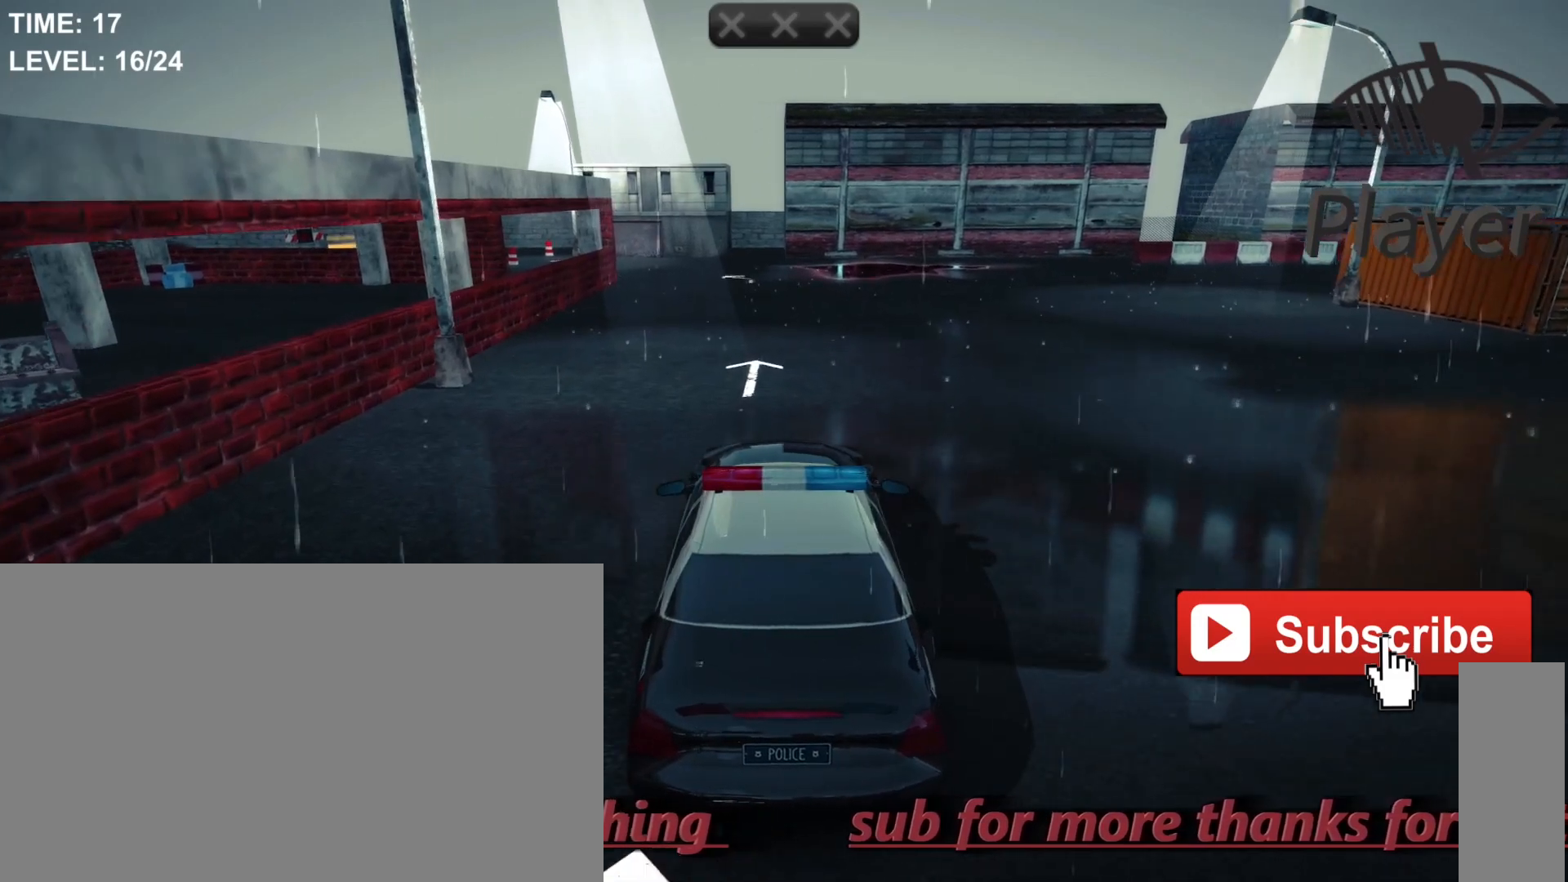
Gameplay with keyboard and mouse; each line is a JSON object with the keys and mouse buttons held at the frame after it. "events" lists presses ("down") and releases ("up") of "1", "2", "3", "4", "5", "a", "alt", "c", "caps_lock", "ctrl", "d", "e", "f", "g", "q", "r", "s", "shift", "space", "t", "tab", "v", "w", "x", "z", "mouse_left", "mouse_wheel" and "mouse_right" between this image and that frame as [ms after this image, input, new state], when the widget could be followed in between. "mouse_left", "mouse_wheel", "mouse_right" = the "left", "wheel", "right" buttons of the "mouse" list. No other keys are recorded. "wheel" means that the mouse wheel is clicked or scrolled. "mouse_move" is the direction in which the mouse moves at that frame (one of eight, or "still"), when it could be read.
{"keys": ["w"], "mouse": [], "mouse_move": "still", "events": [[100, "w", "down"]]}
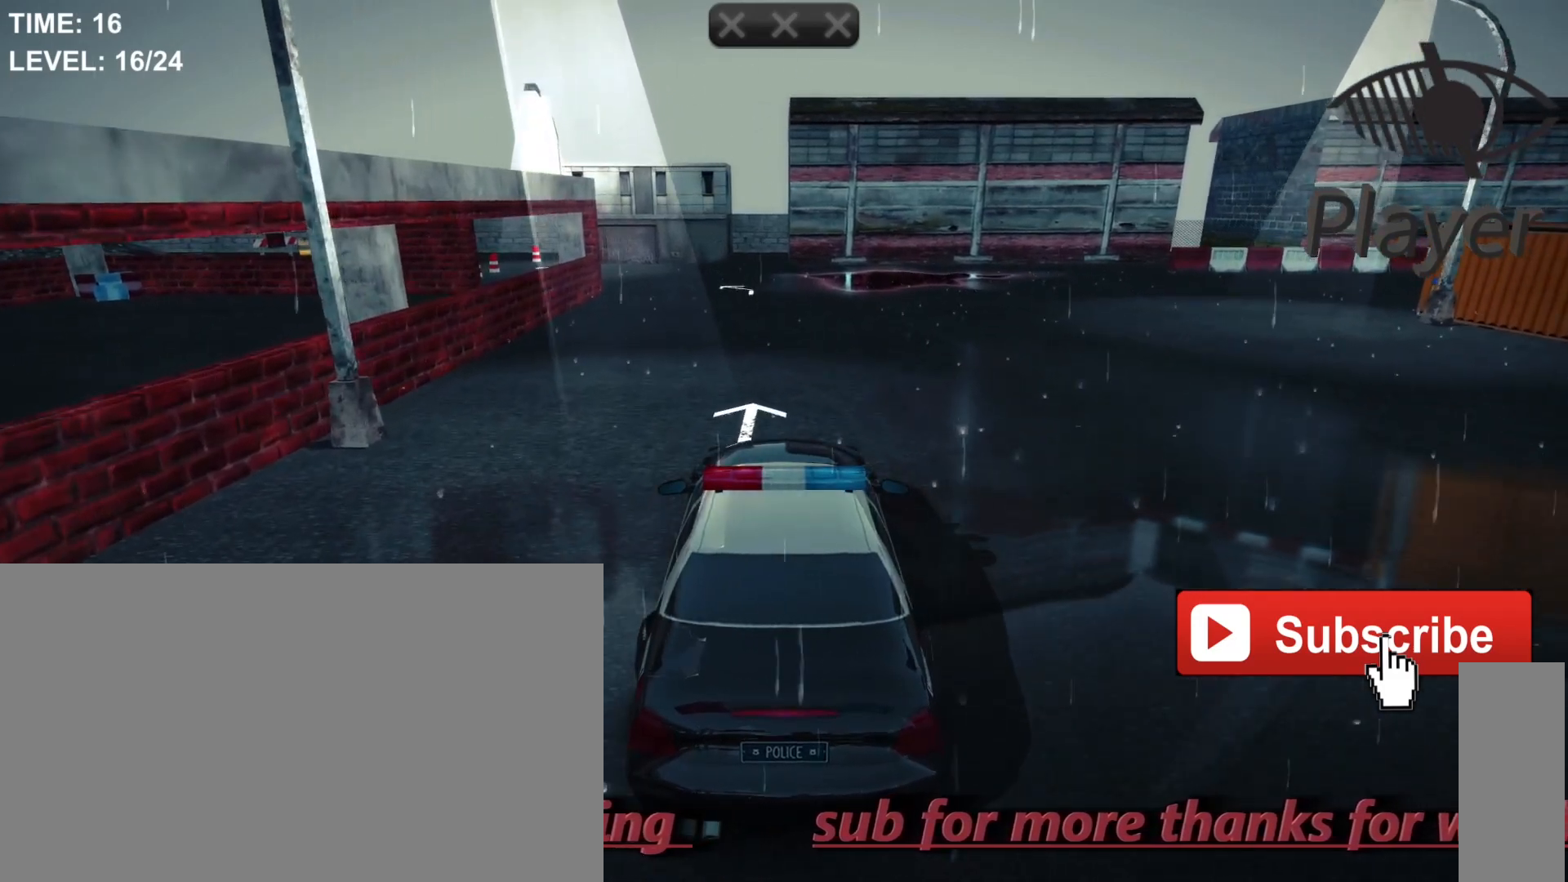
{"keys": [], "mouse": [], "mouse_move": "still", "events": [[33, "w", "up"]]}
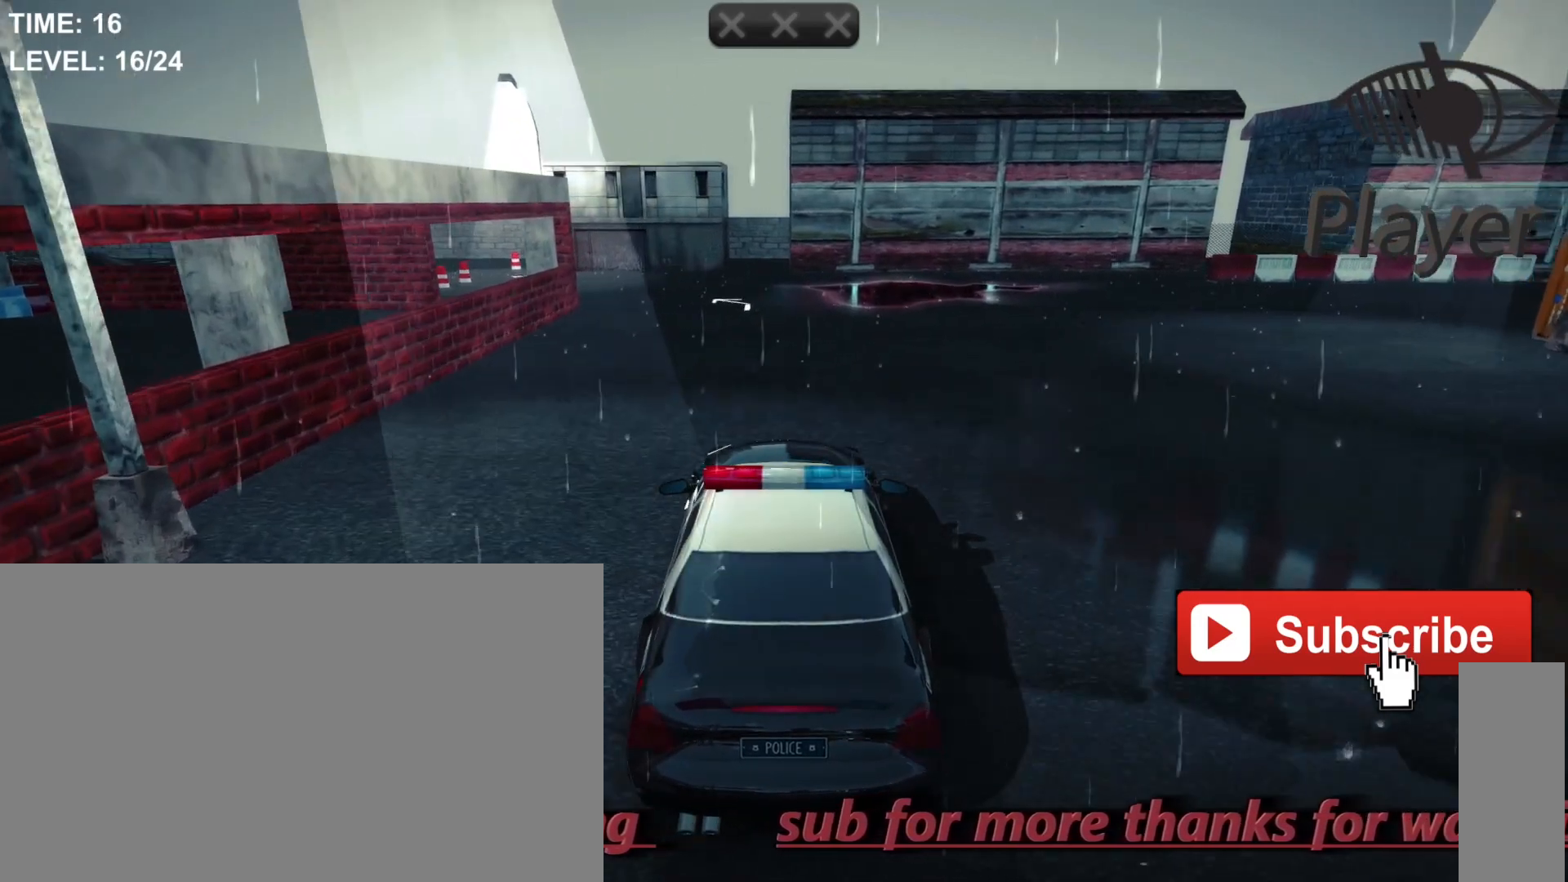
{"keys": [], "mouse": [], "mouse_move": "still", "events": []}
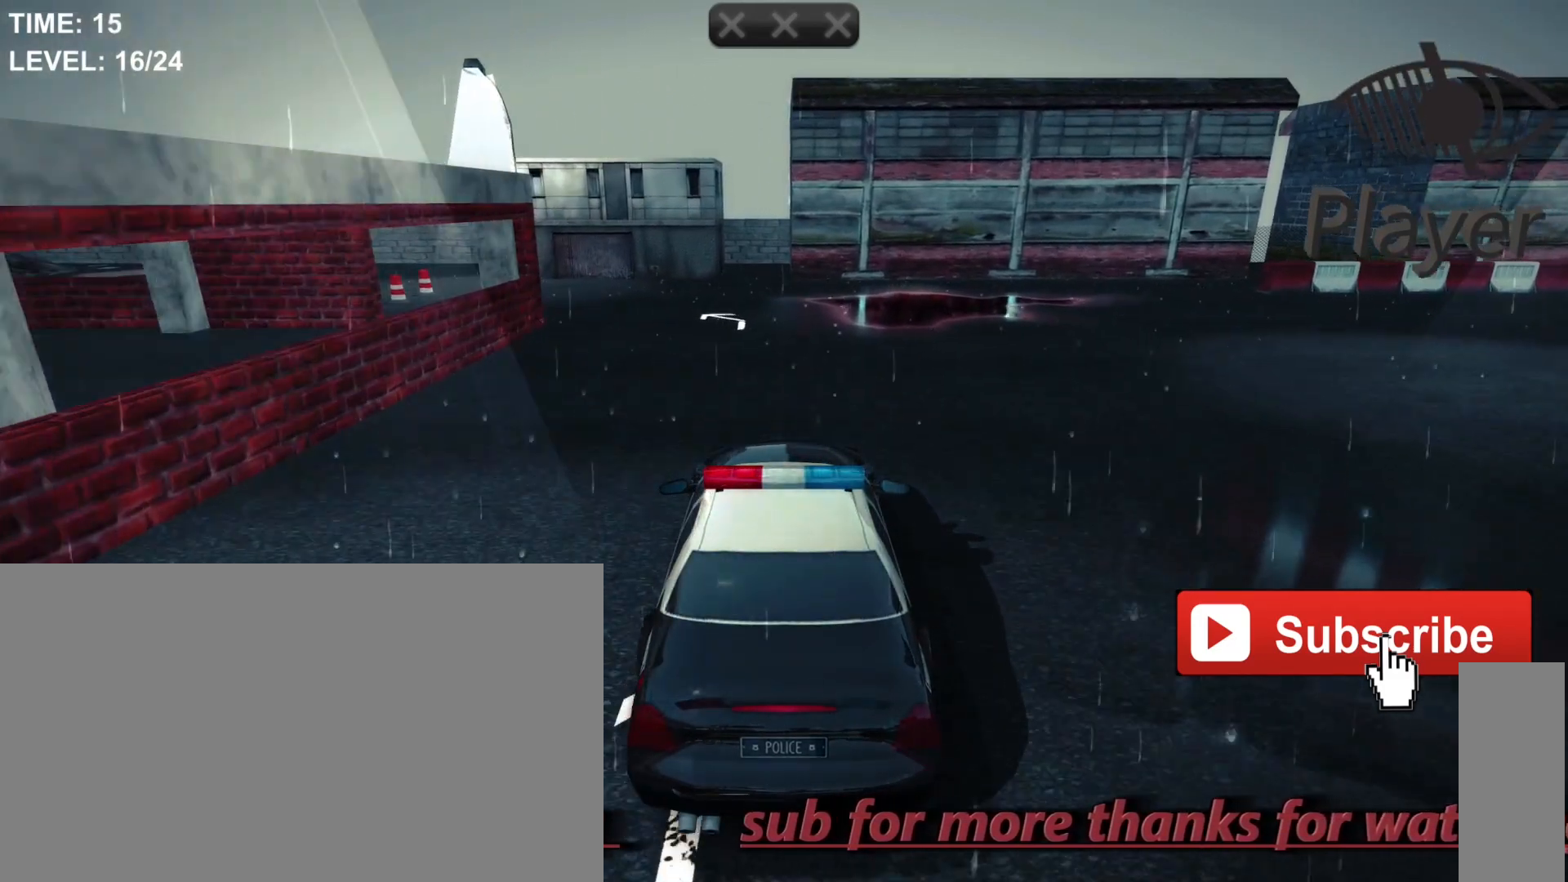
{"keys": [], "mouse": [], "mouse_move": "still", "events": []}
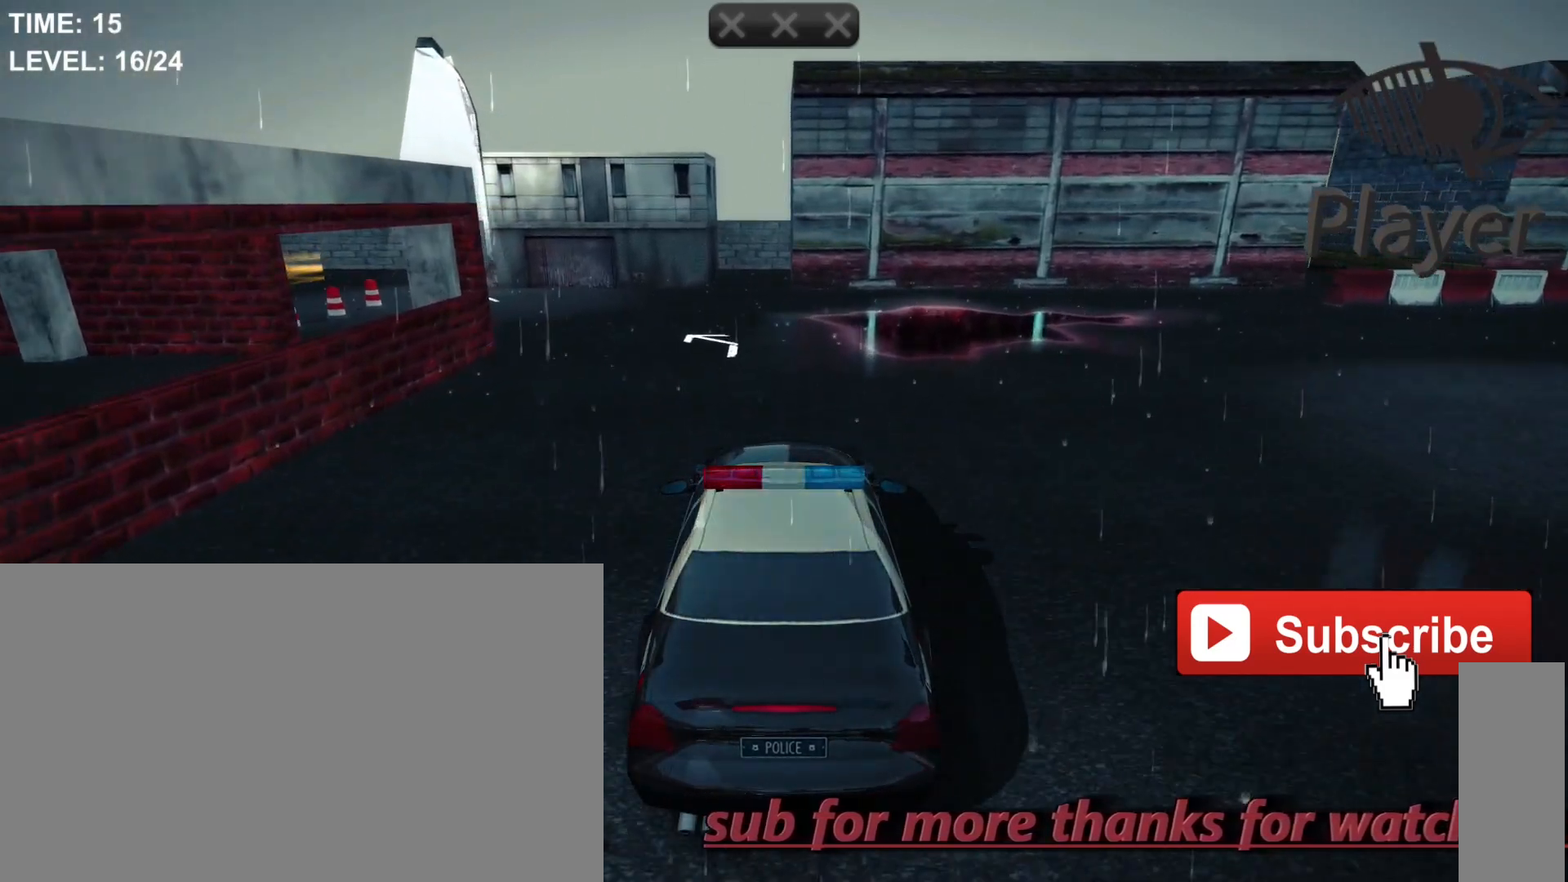
{"keys": [], "mouse": [], "mouse_move": "still", "events": []}
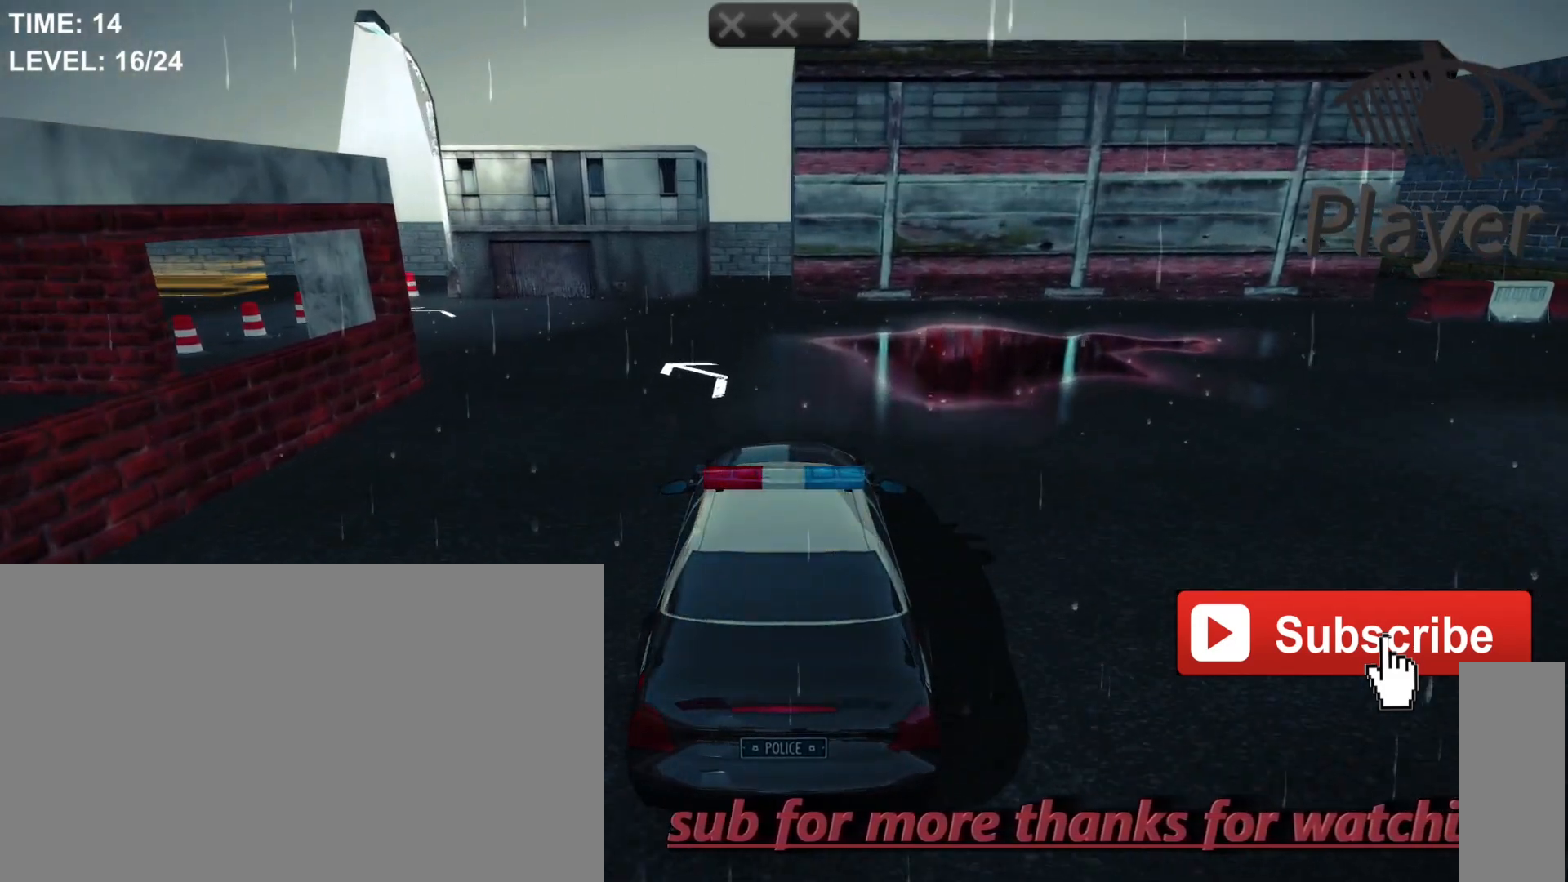
{"keys": [], "mouse": [], "mouse_move": "still", "events": []}
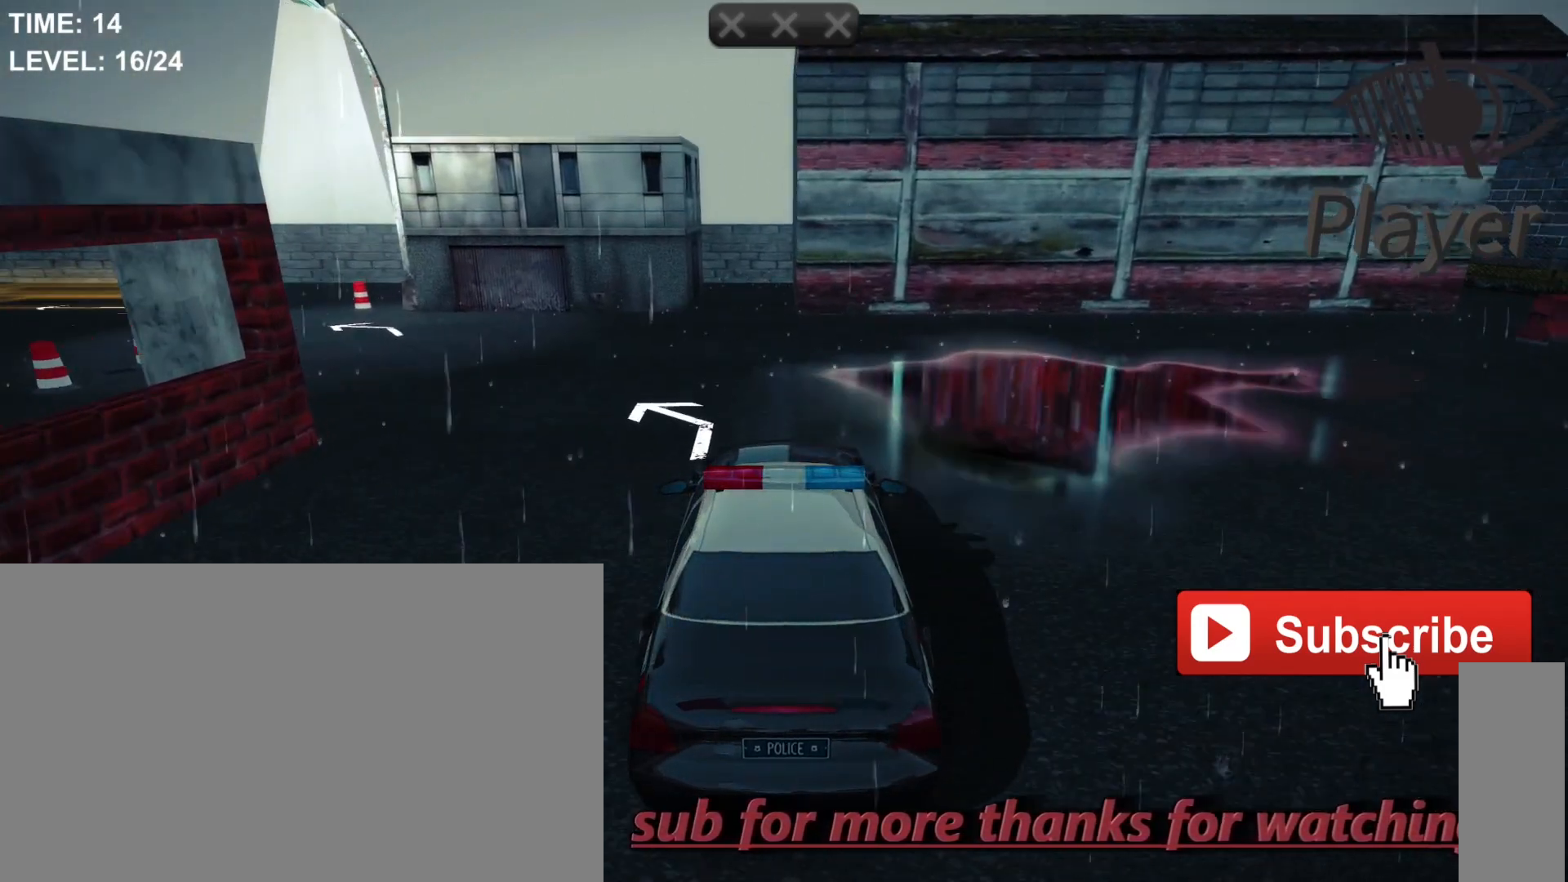
{"keys": [], "mouse": [], "mouse_move": "still", "events": [[33, "a", "down"], [433, "a", "up"]]}
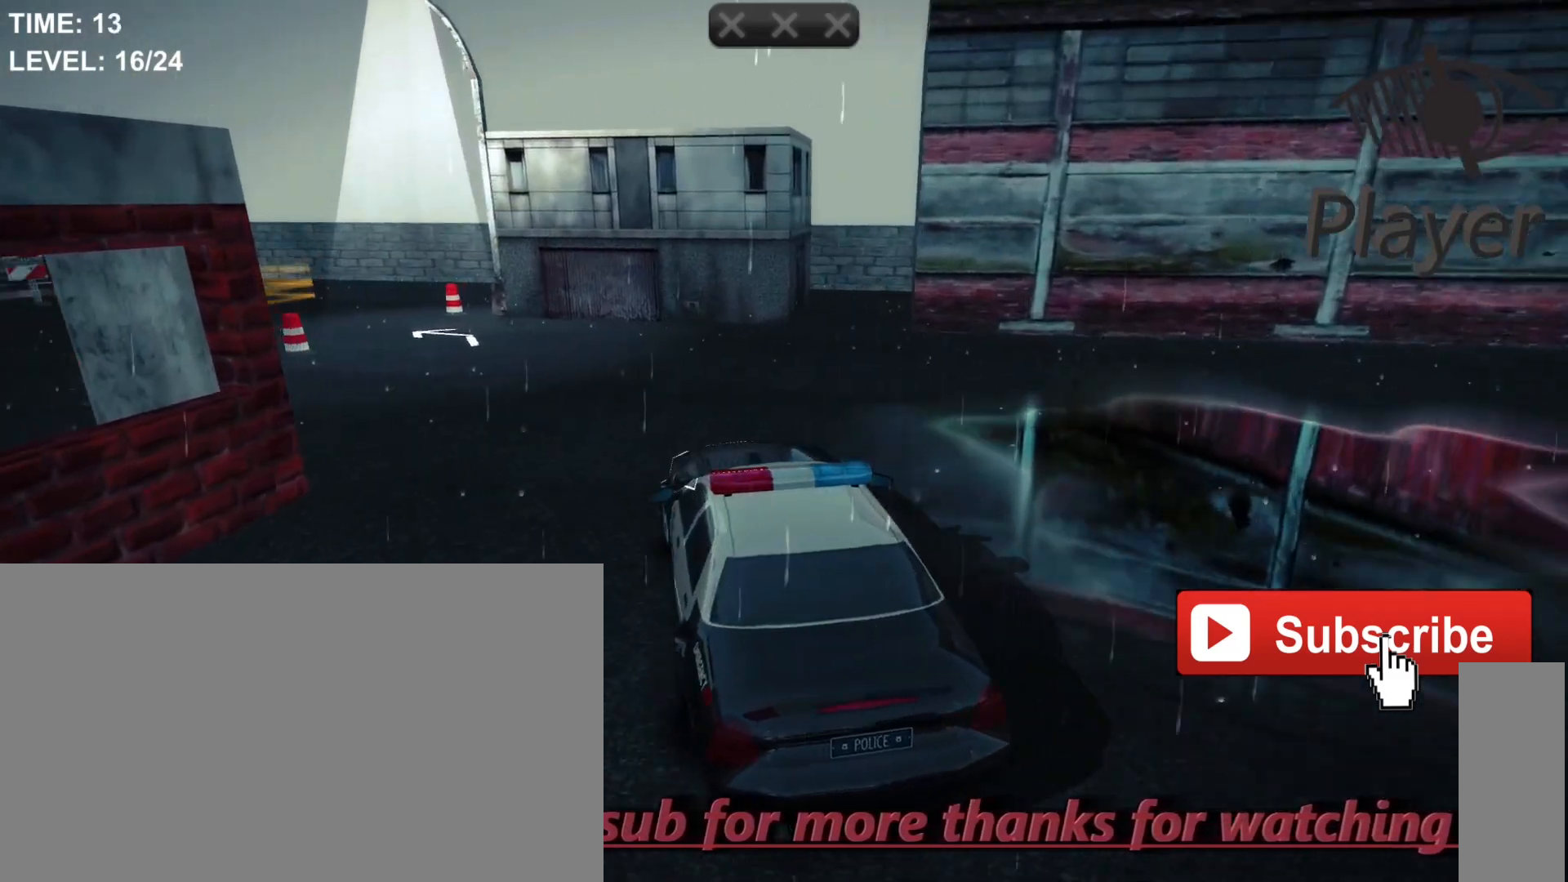
{"keys": ["a"], "mouse": [], "mouse_move": "still", "events": [[333, "a", "down"]]}
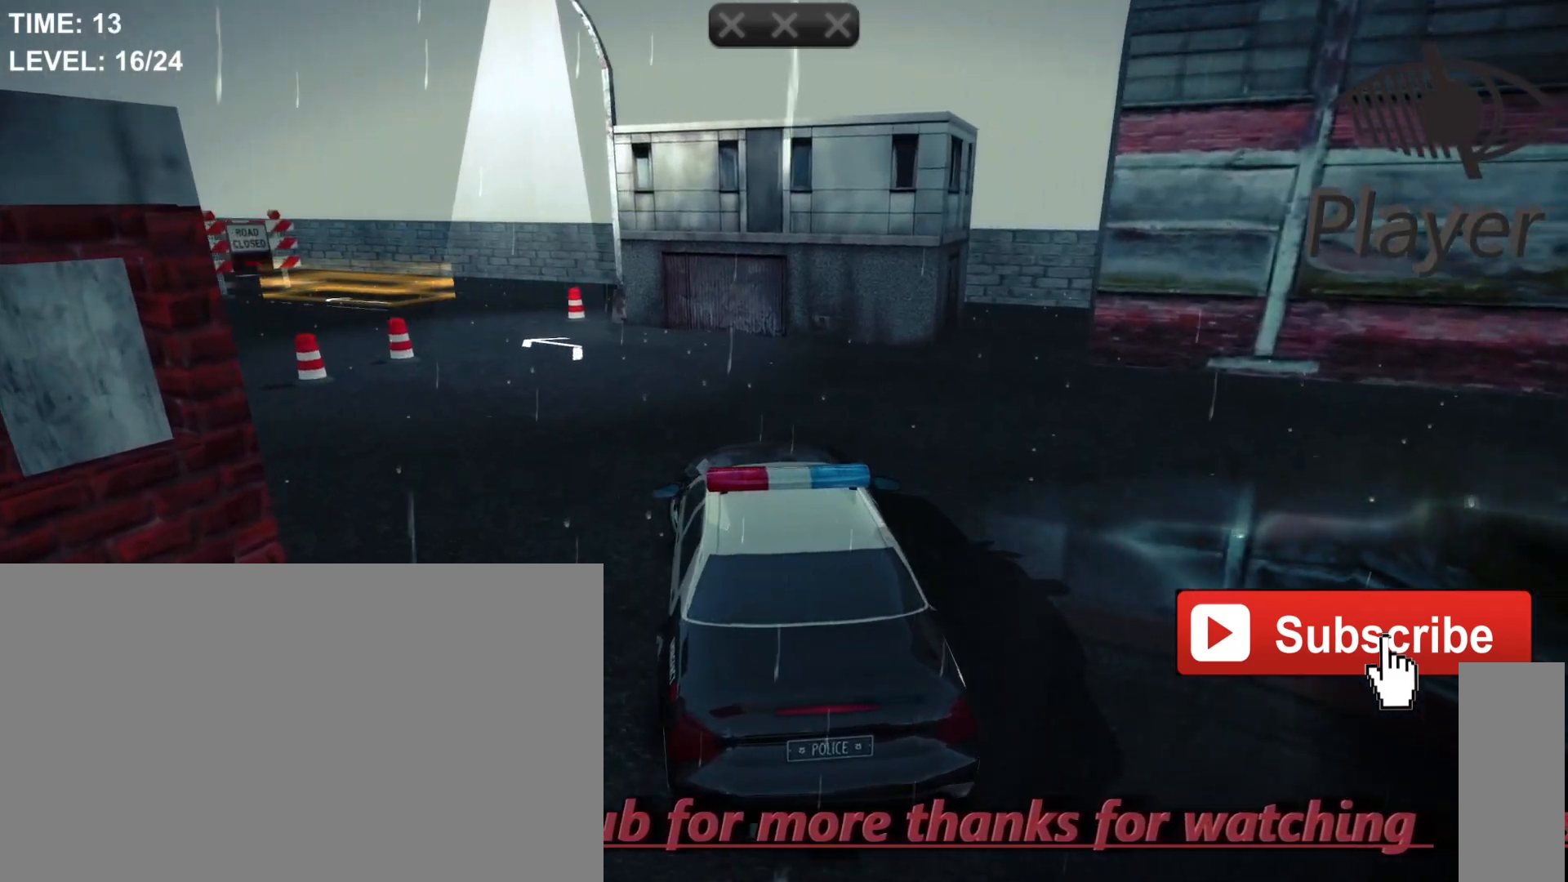
{"keys": [], "mouse": [], "mouse_move": "still", "events": [[200, "a", "up"]]}
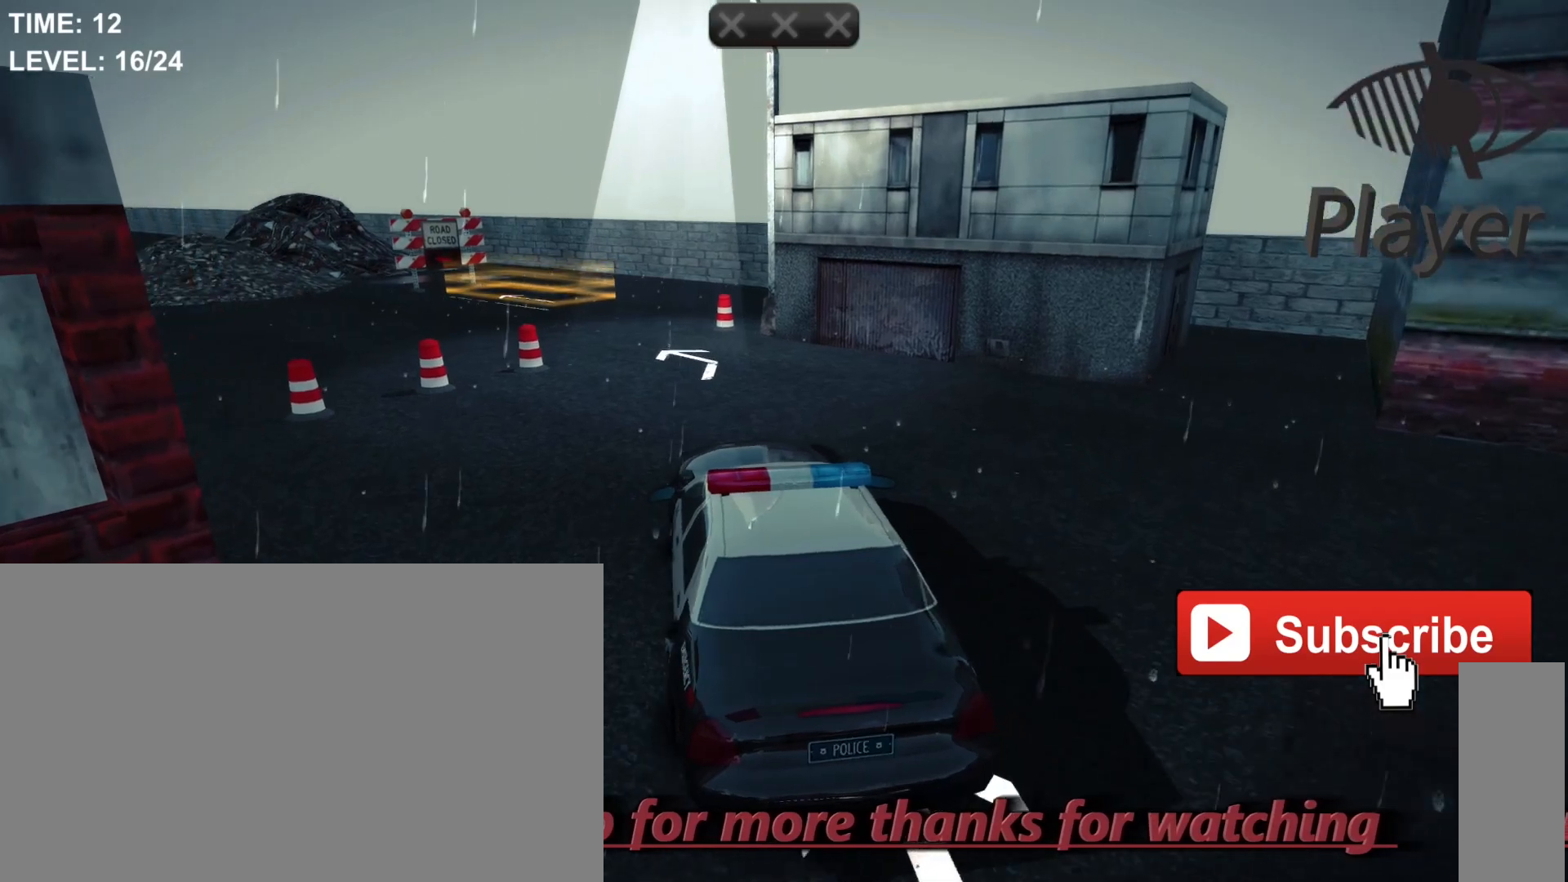
{"keys": [], "mouse": [], "mouse_move": "still", "events": [[33, "w", "down"], [167, "w", "up"]]}
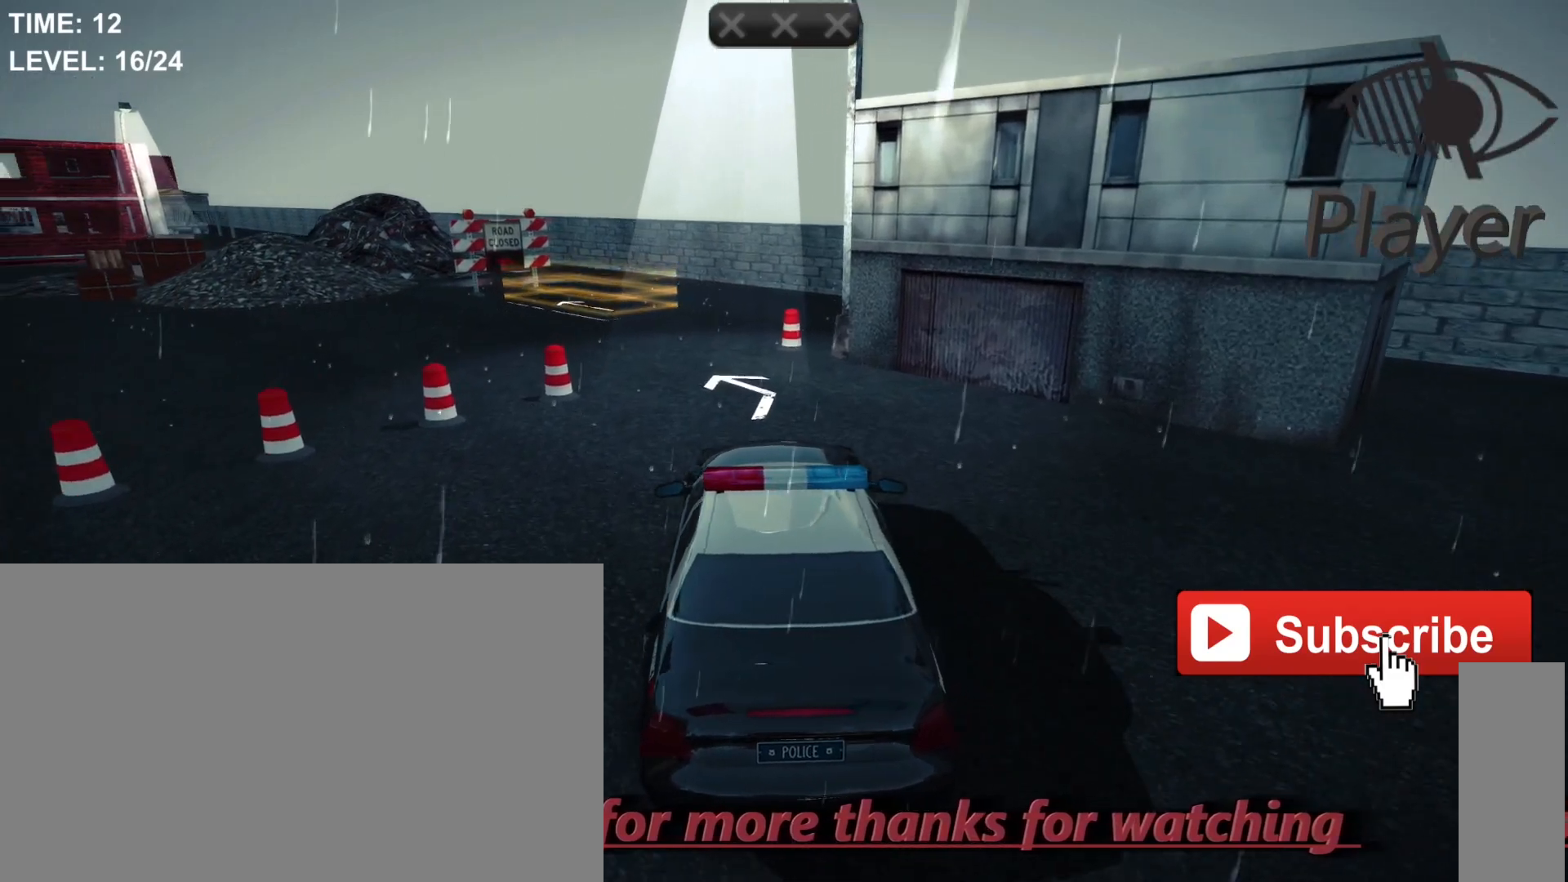
{"keys": [], "mouse": [], "mouse_move": "still", "events": []}
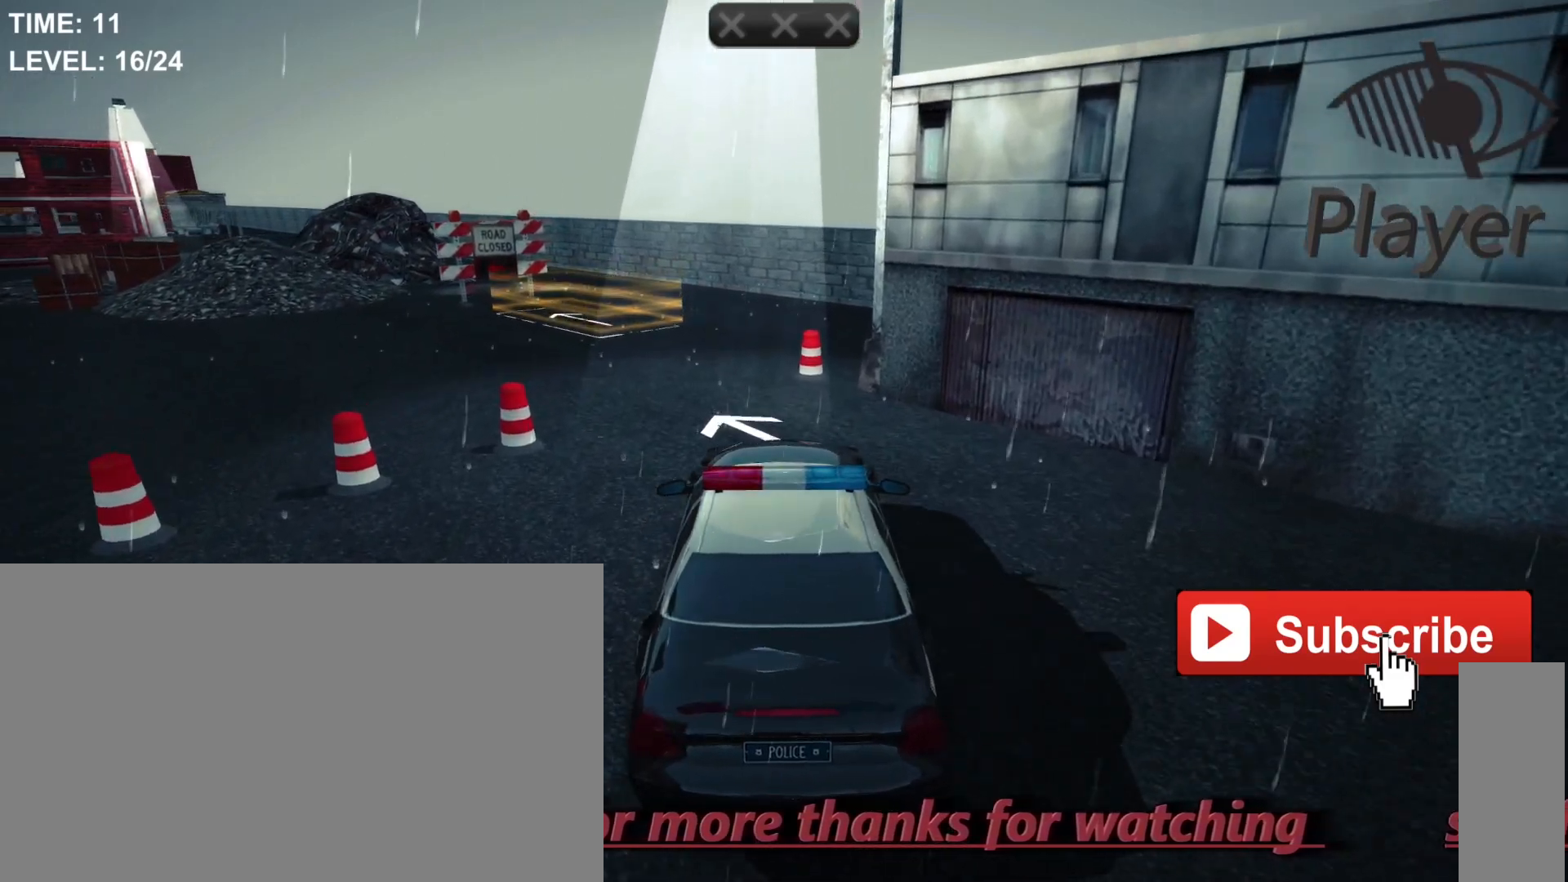
{"keys": ["a"], "mouse": [], "mouse_move": "still", "events": [[433, "a", "down"]]}
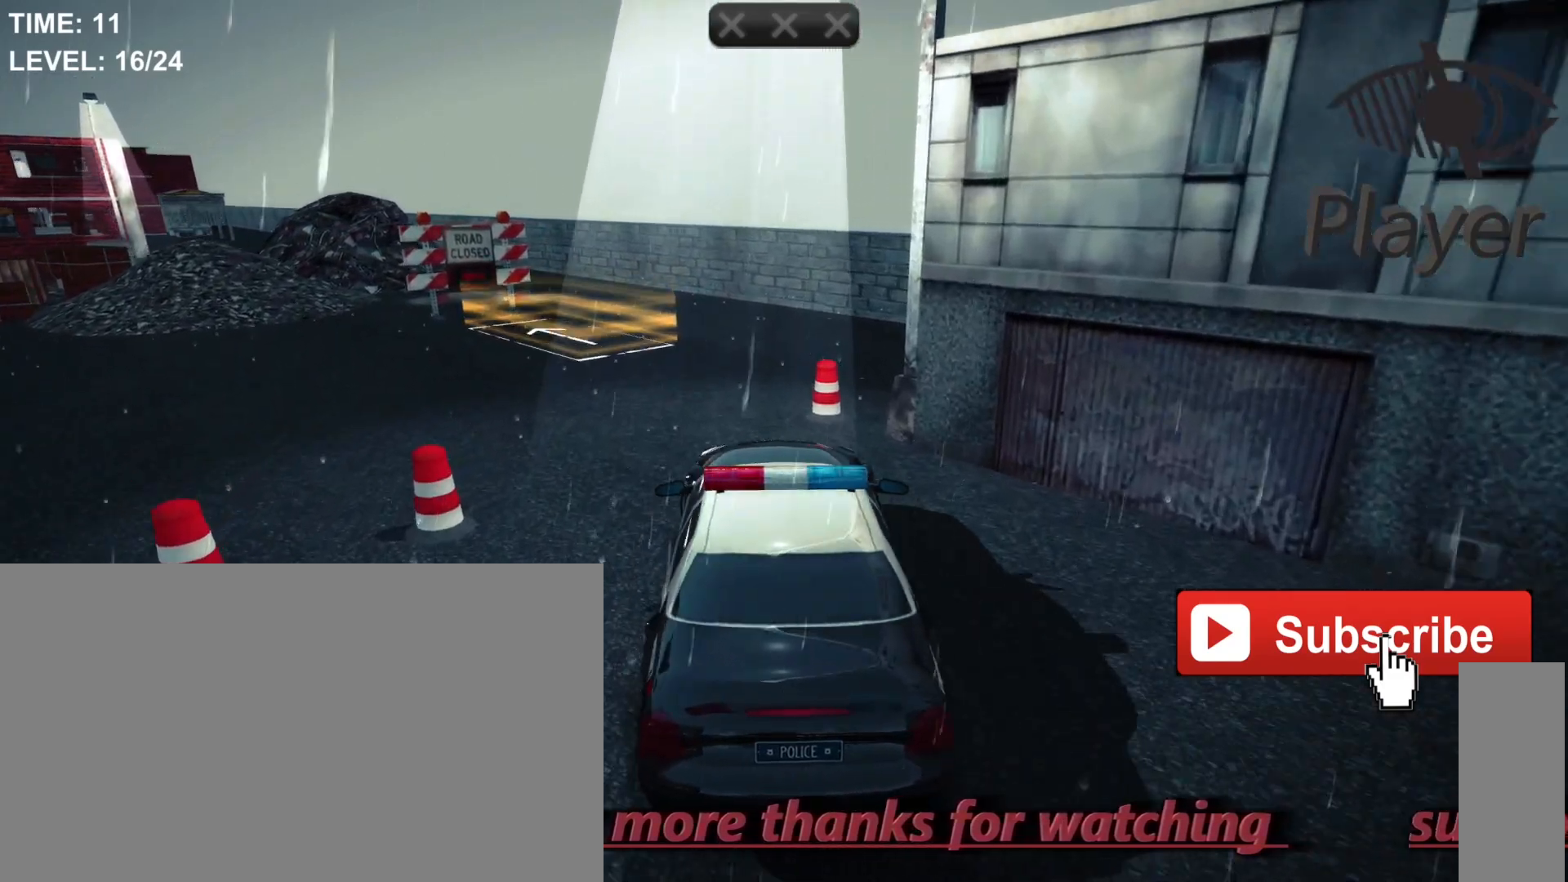
{"keys": [], "mouse": [], "mouse_move": "still", "events": [[100, "a", "up"]]}
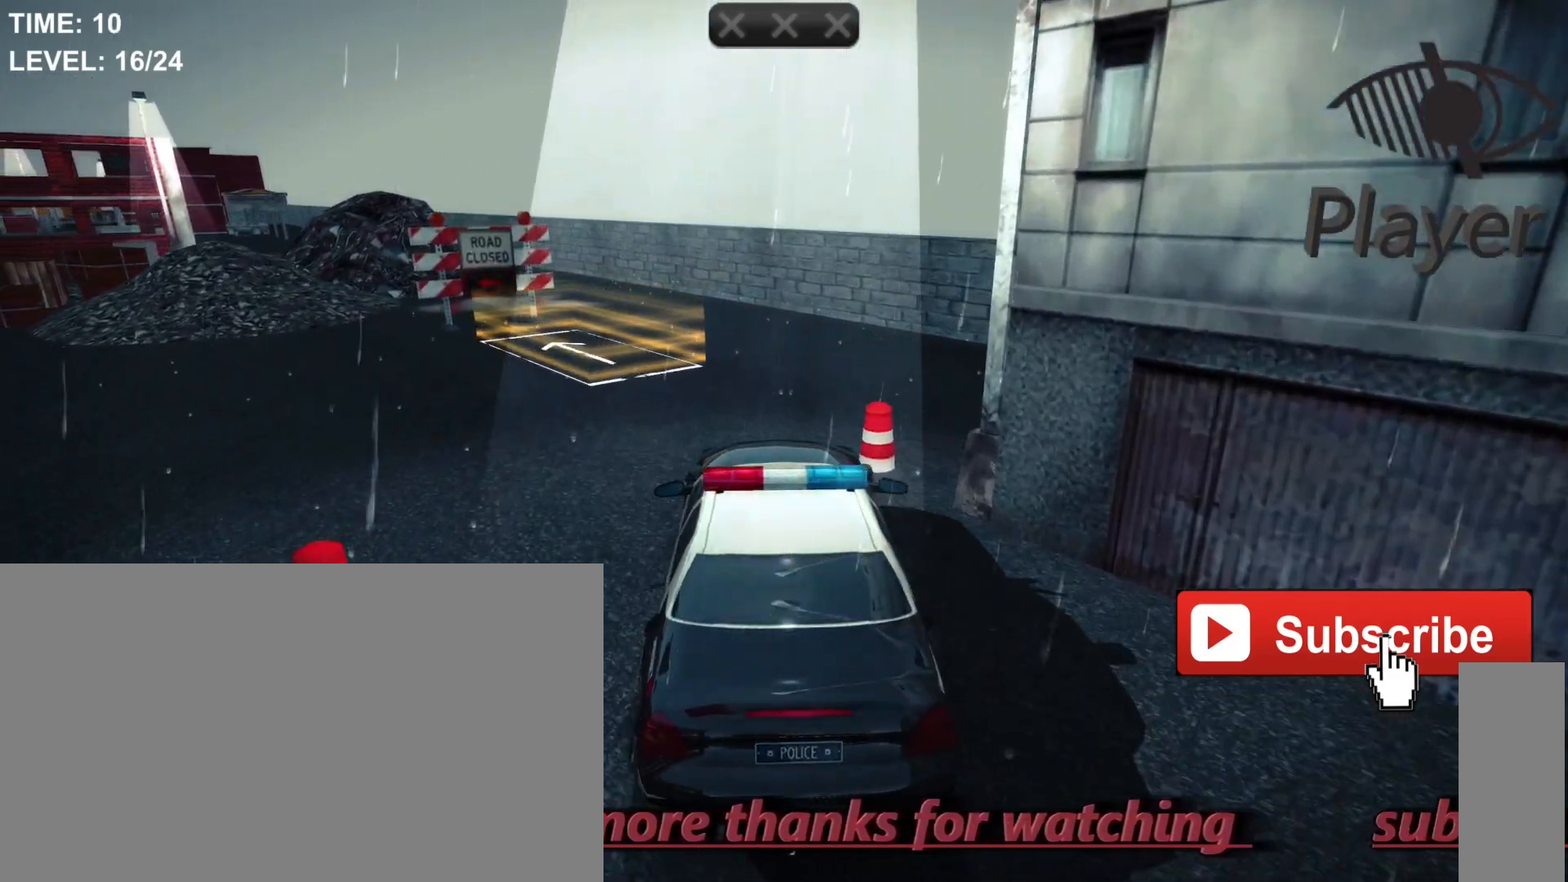
{"keys": [], "mouse": [], "mouse_move": "still", "events": []}
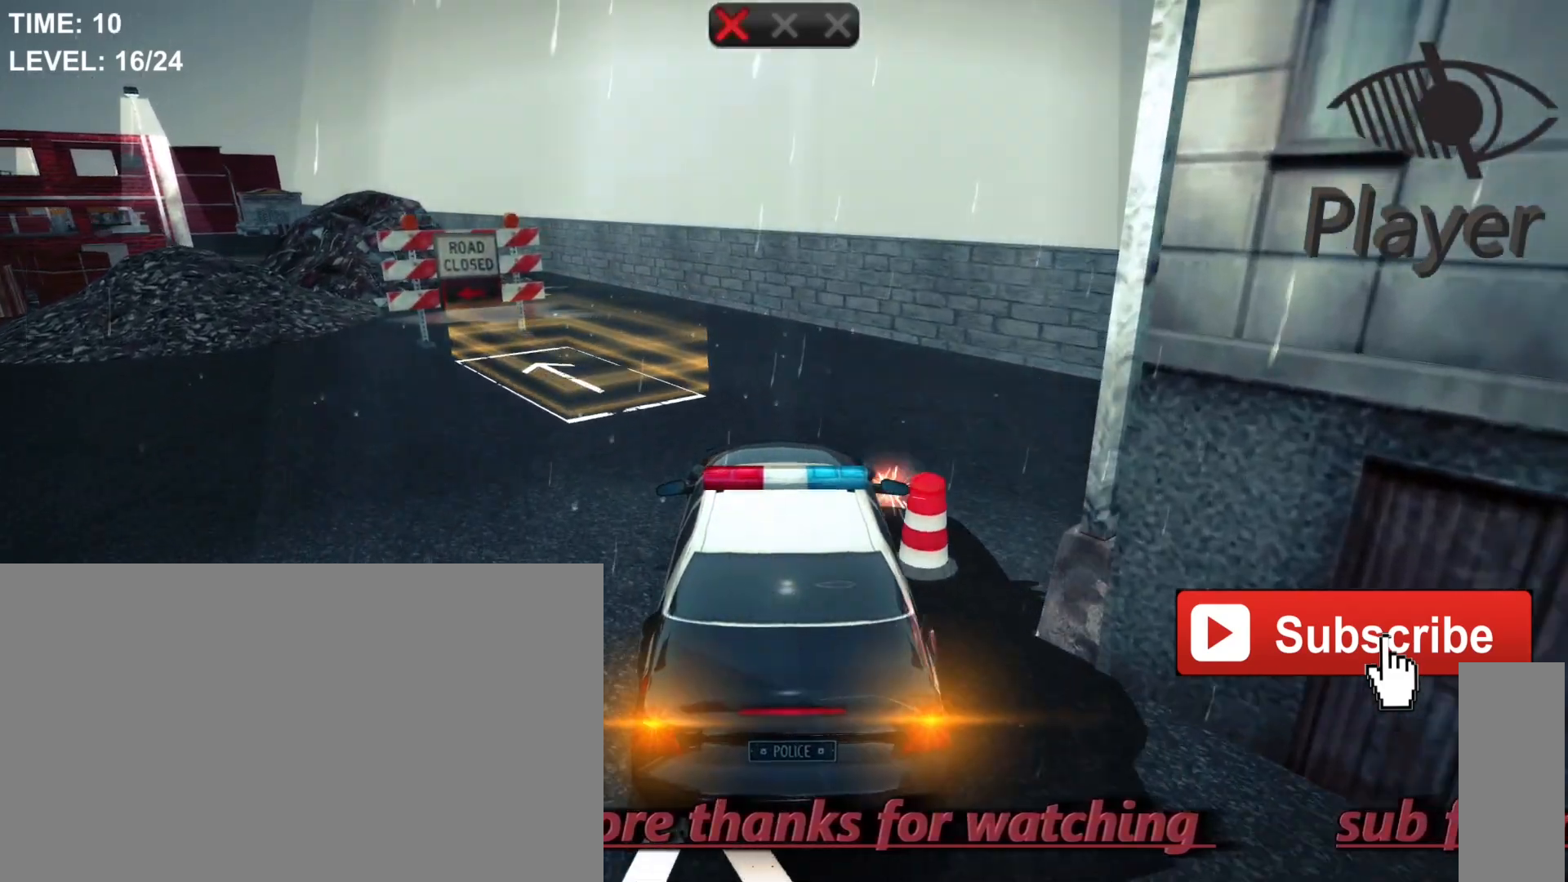
{"keys": ["a"], "mouse": [], "mouse_move": "still", "events": [[67, "a", "down"]]}
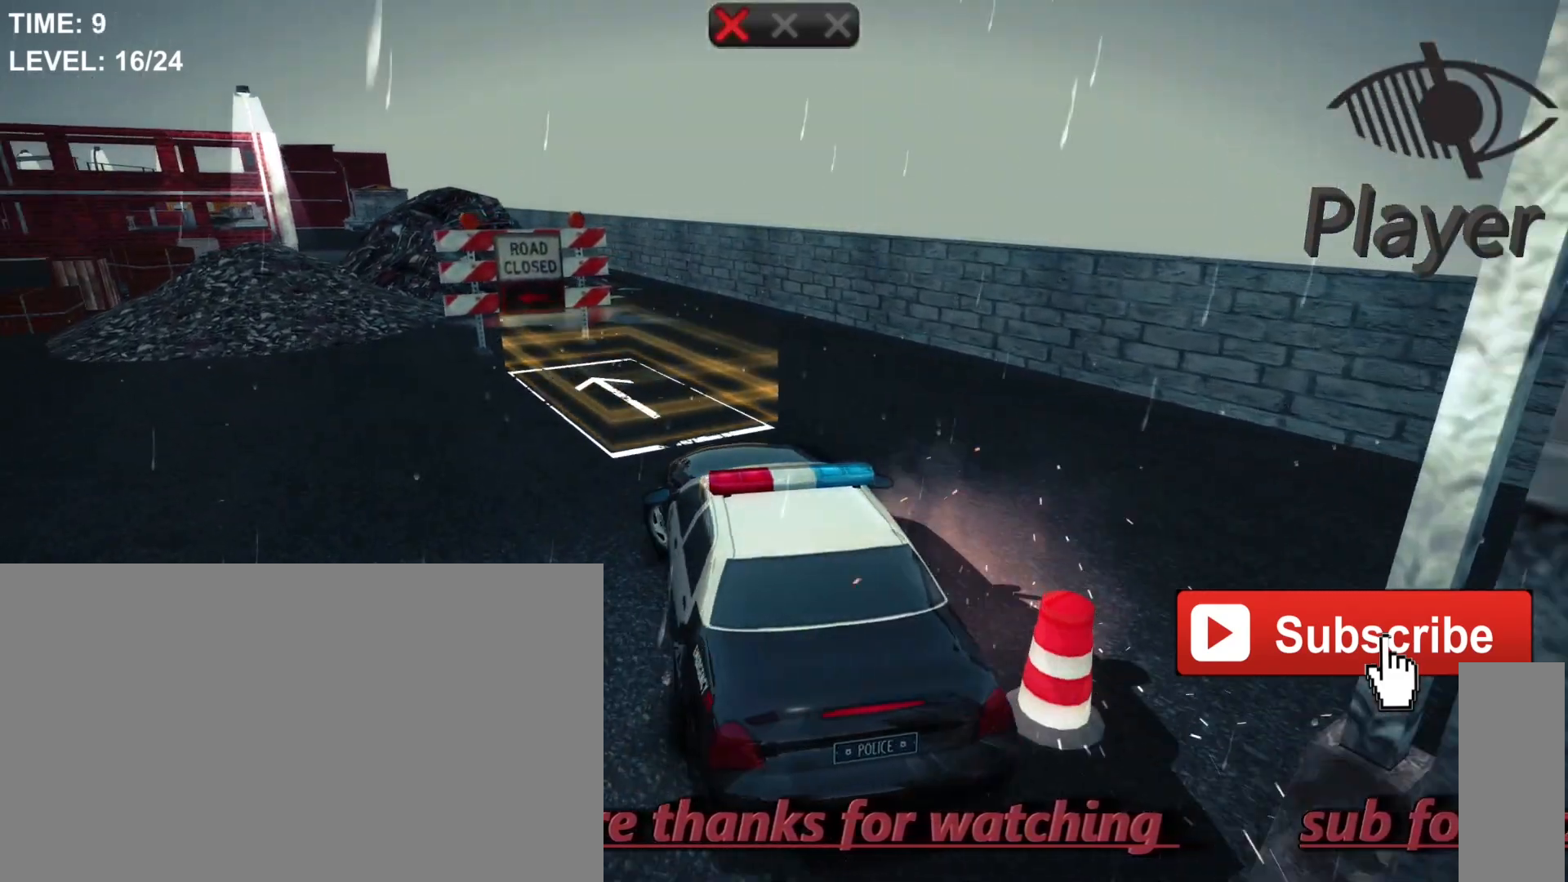
{"keys": [], "mouse": [], "mouse_move": "still", "events": [[400, "a", "up"]]}
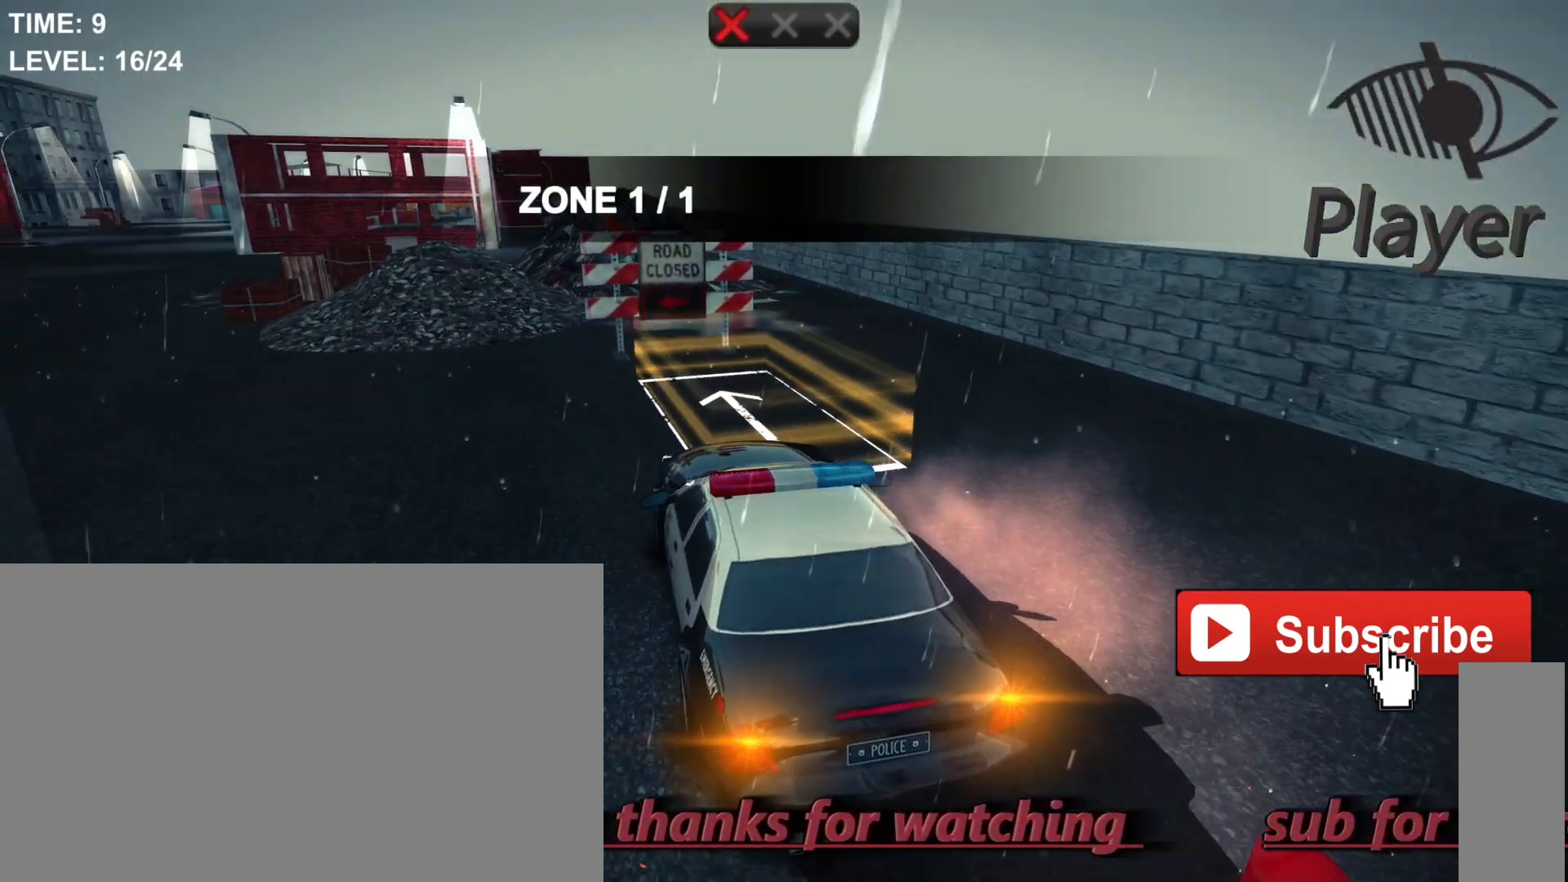
{"keys": ["s"], "mouse": [], "mouse_move": "still", "events": [[300, "s", "down"]]}
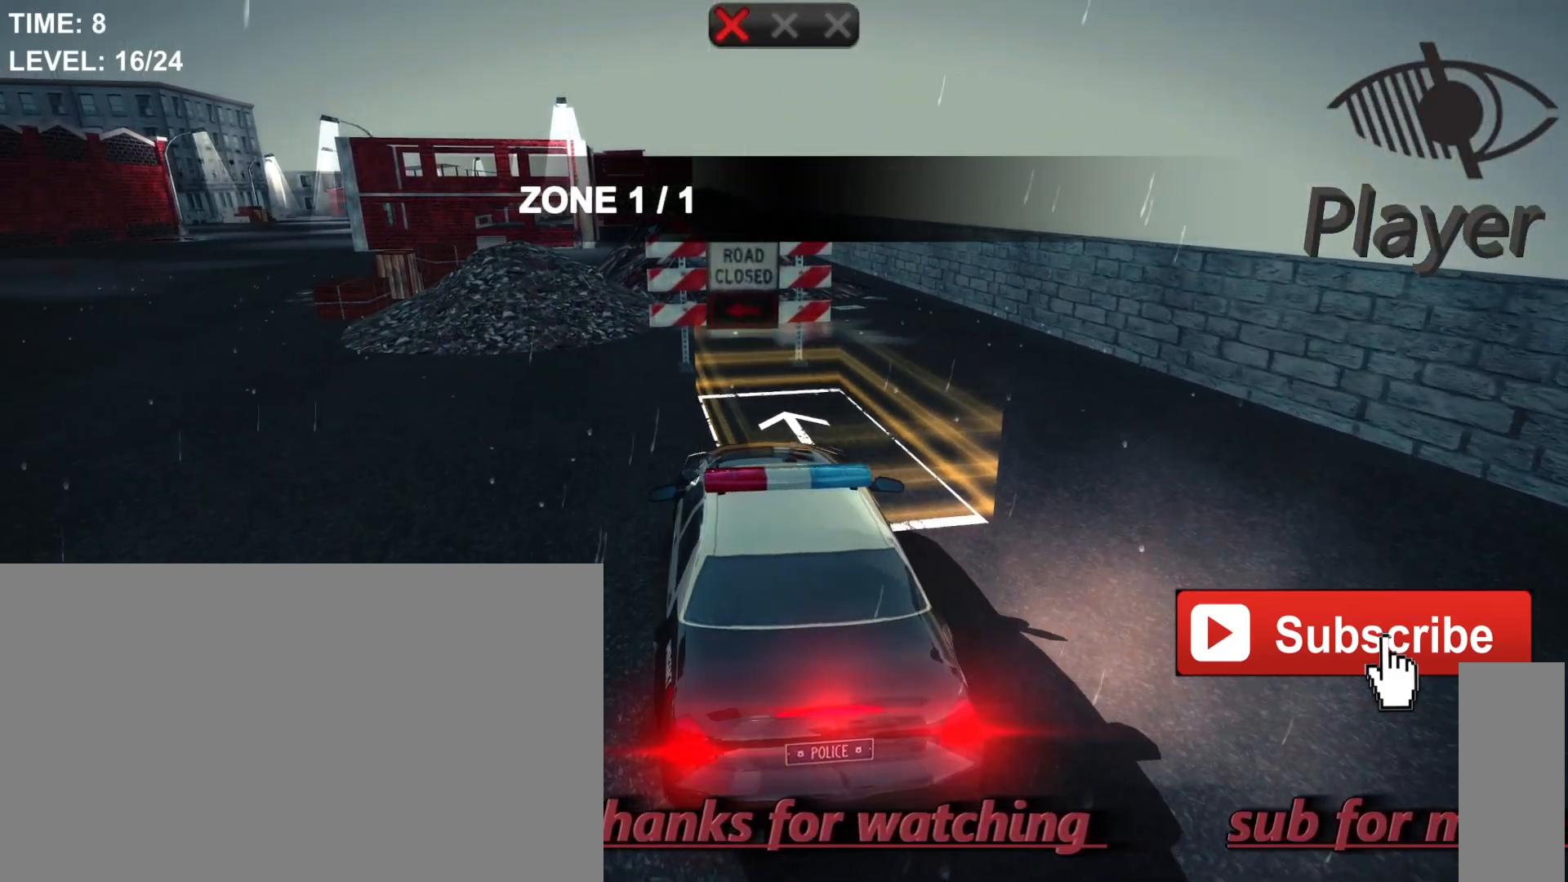
{"keys": ["s"], "mouse": [], "mouse_move": "still", "events": []}
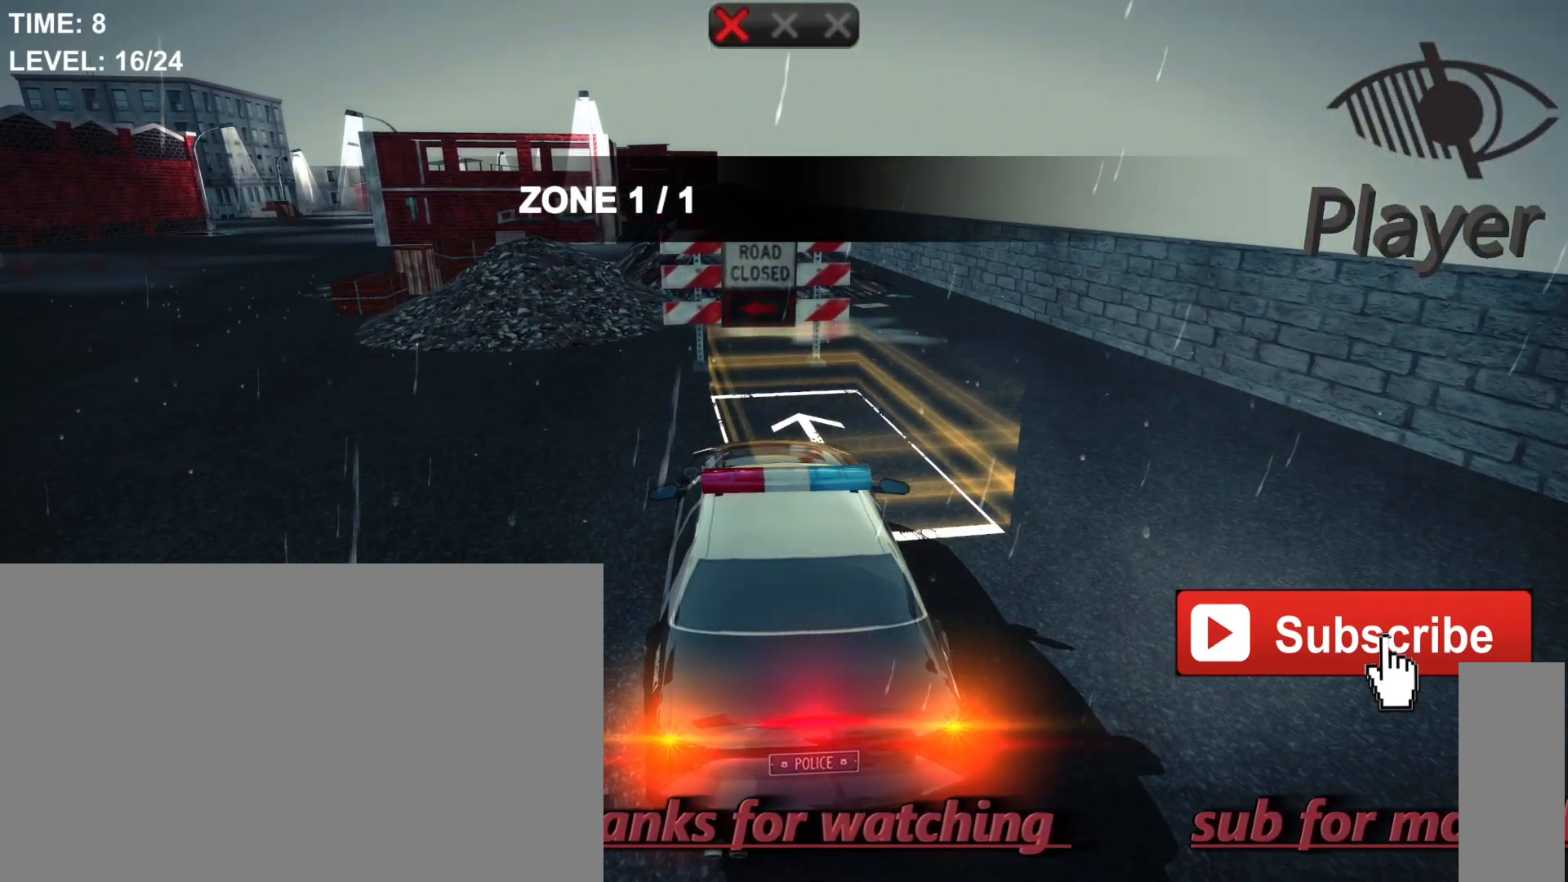
{"keys": [], "mouse": [], "mouse_move": "still", "events": [[167, "s", "up"]]}
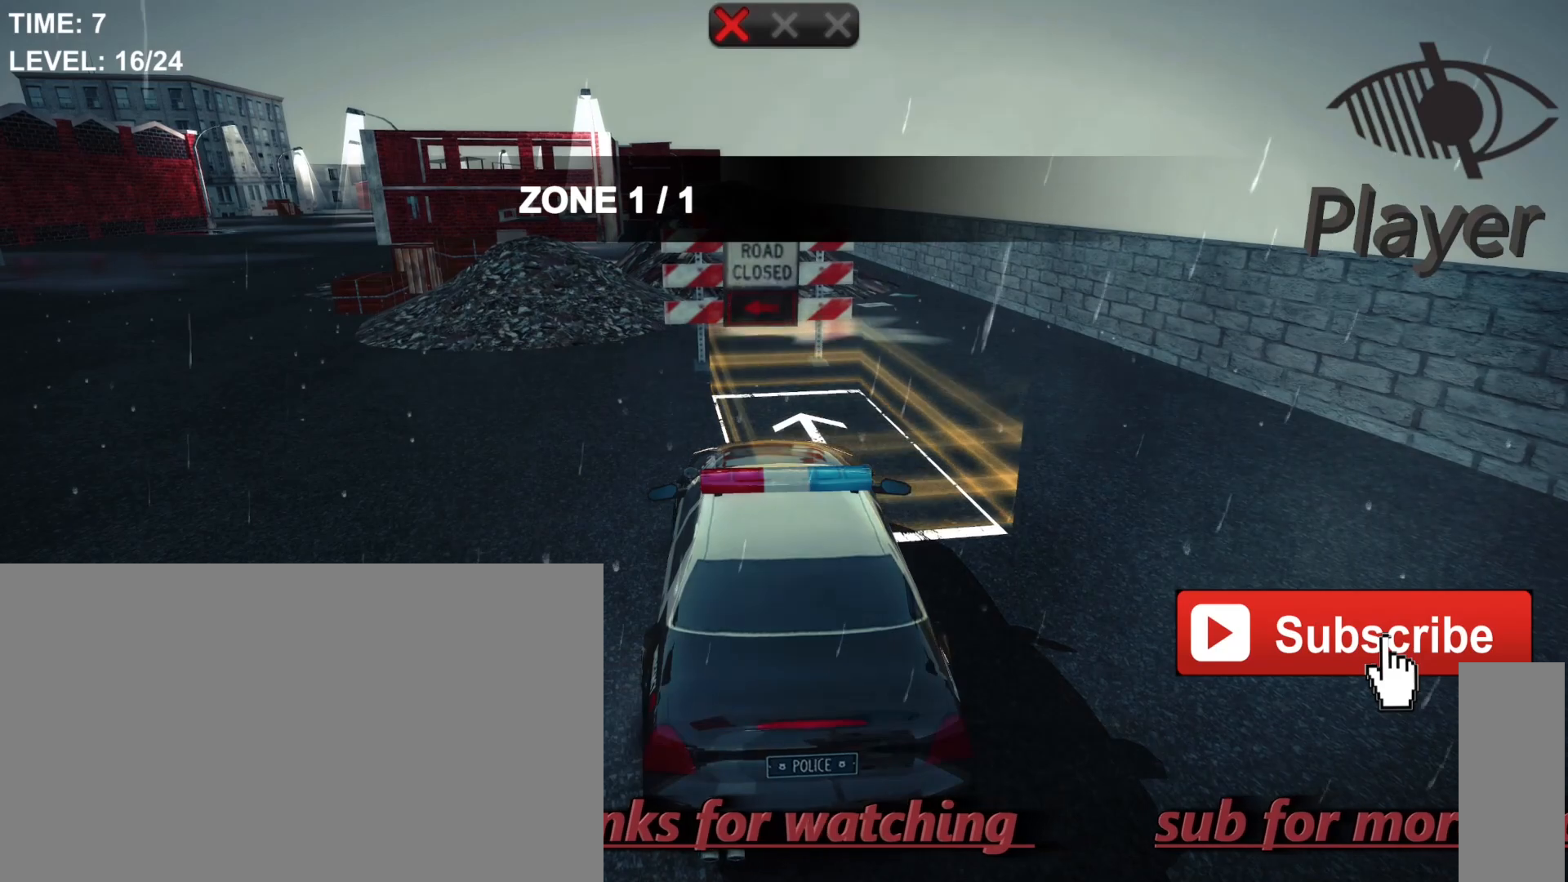
{"keys": ["d"], "mouse": [], "mouse_move": "still", "events": [[200, "d", "down"]]}
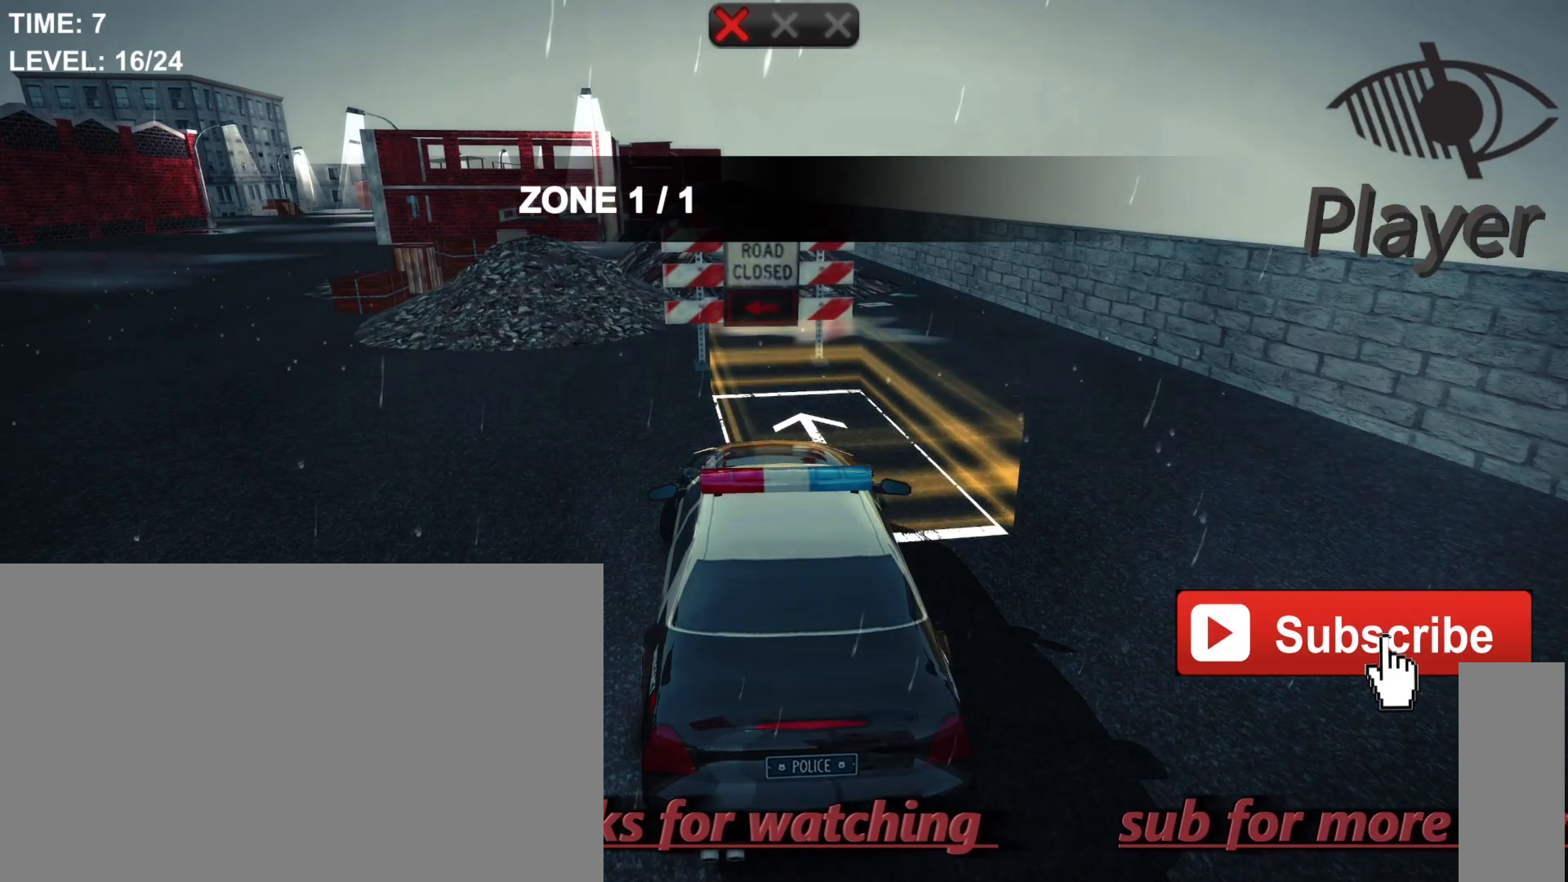
{"keys": [], "mouse": [], "mouse_move": "still", "events": [[233, "d", "up"], [233, "w", "down"], [367, "w", "up"]]}
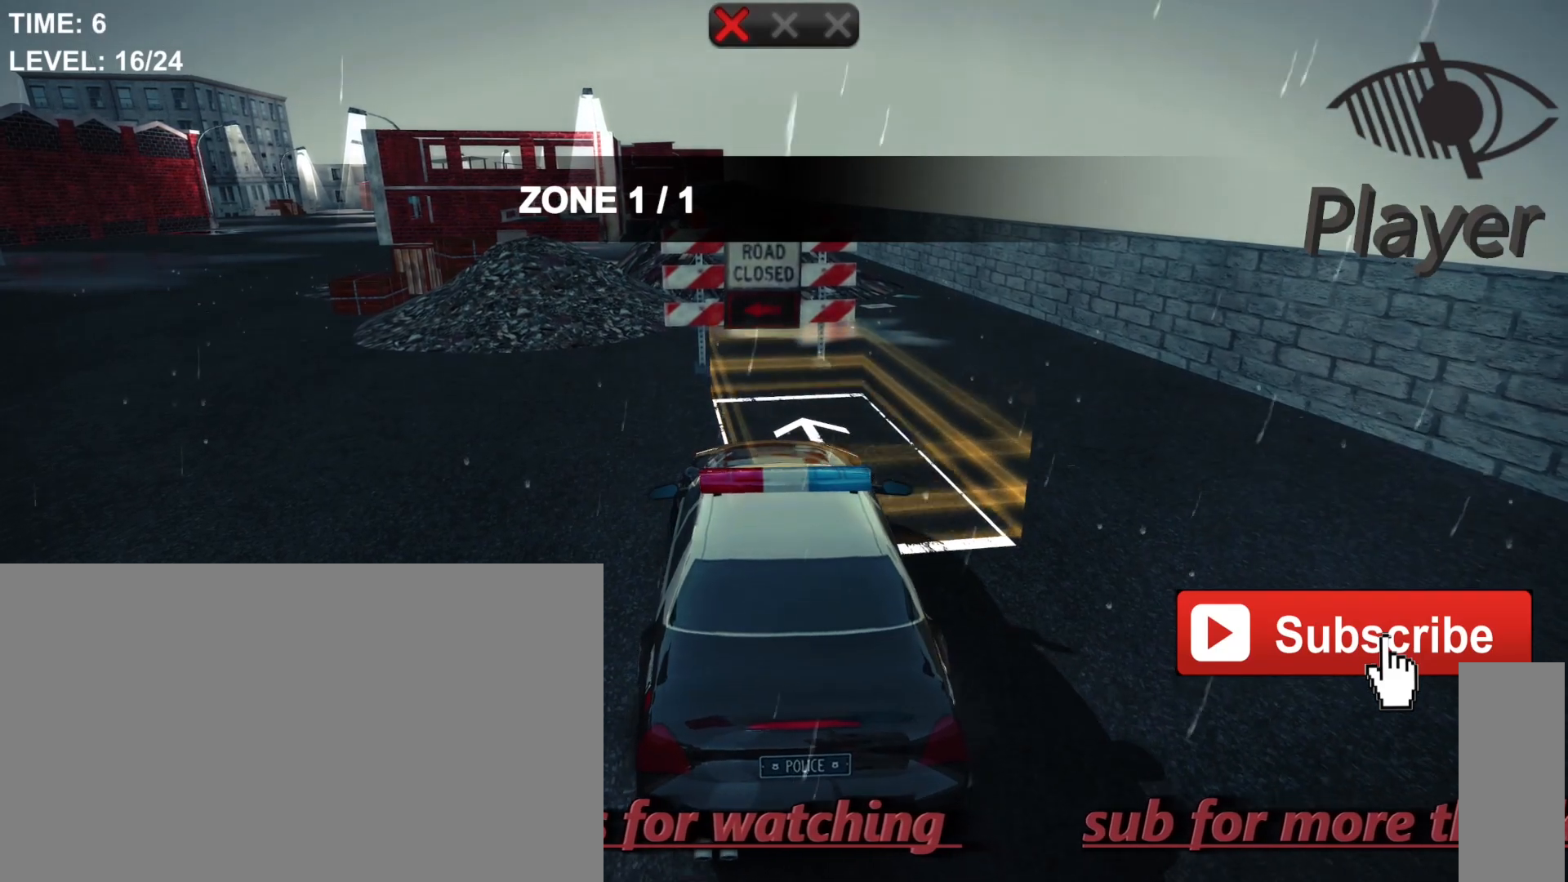
{"keys": ["d"], "mouse": [], "mouse_move": "still", "events": [[33, "d", "down"]]}
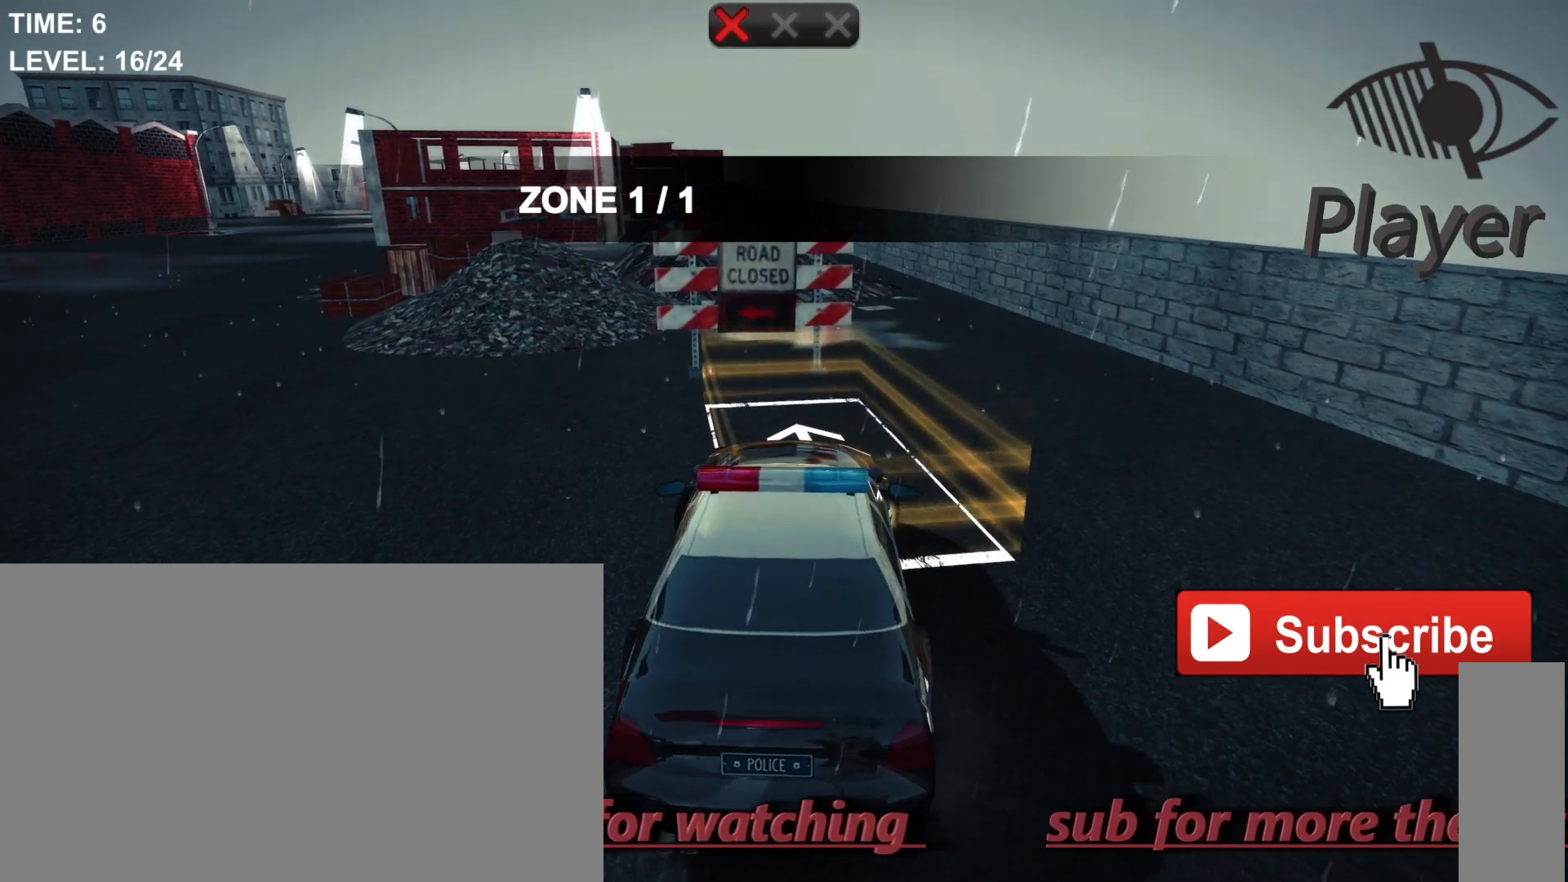
{"keys": ["d"], "mouse": [], "mouse_move": "still", "events": []}
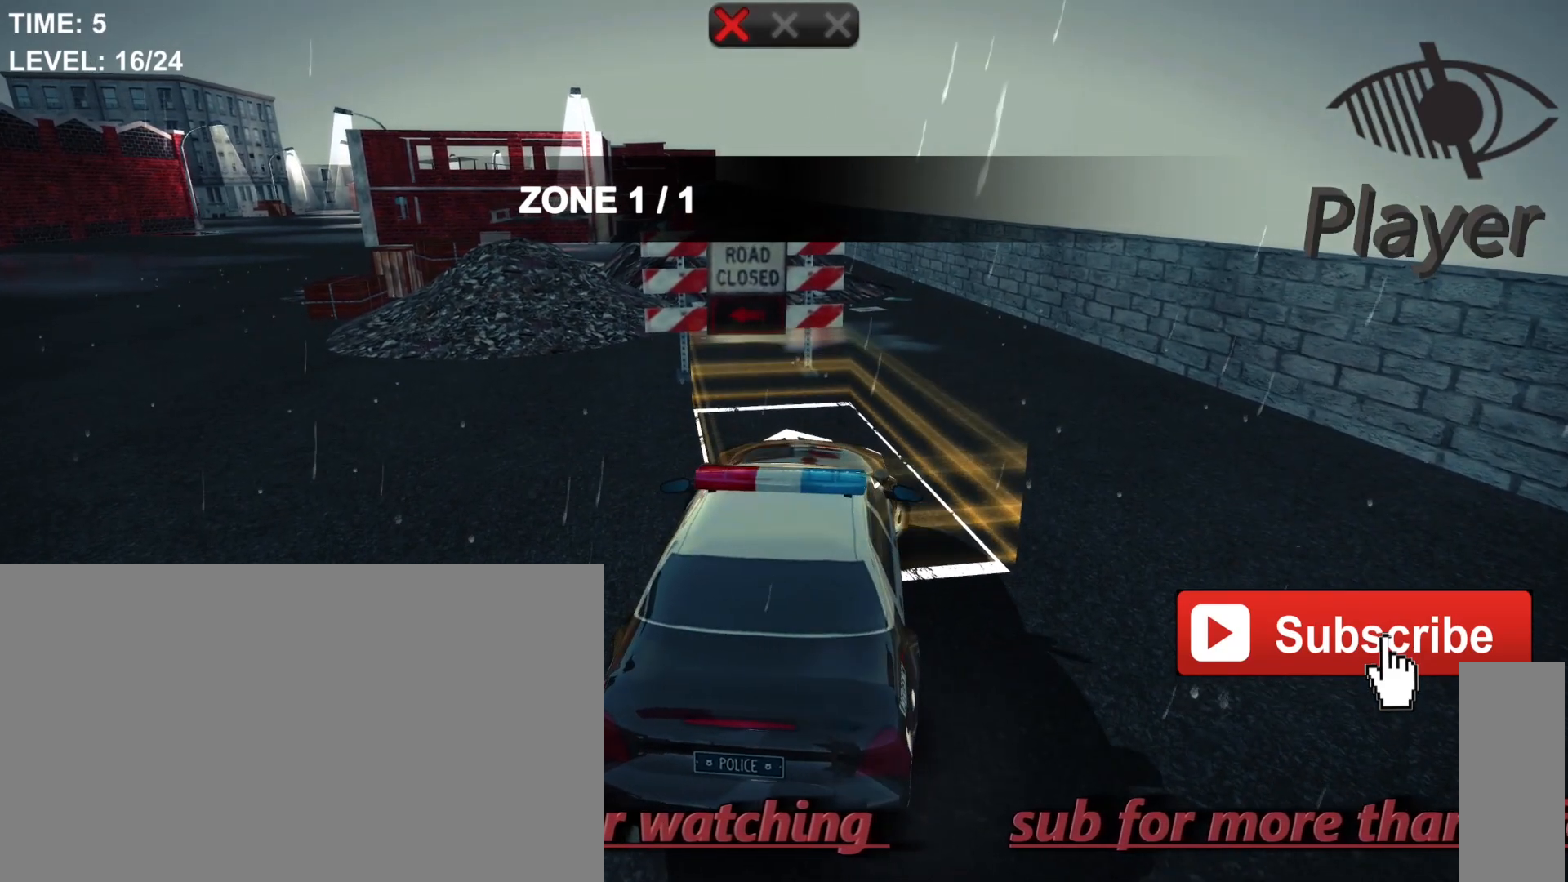
{"keys": ["d"], "mouse": [], "mouse_move": "still", "events": [[133, "w", "down"], [267, "w", "up"]]}
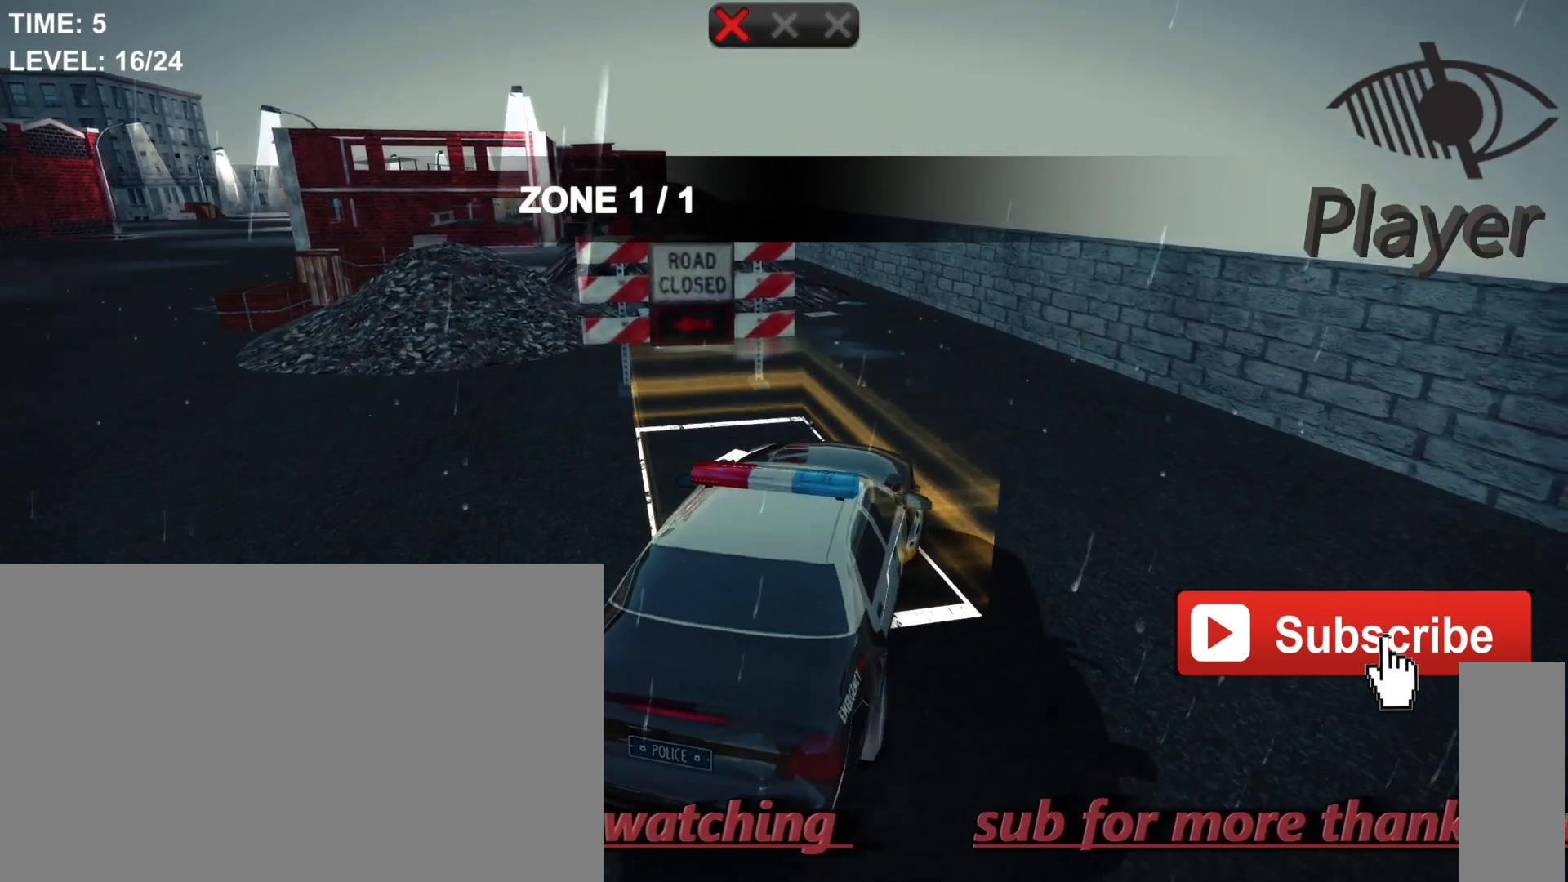
{"keys": ["a"], "mouse": [], "mouse_move": "still", "events": [[33, "d", "up"], [333, "a", "down"]]}
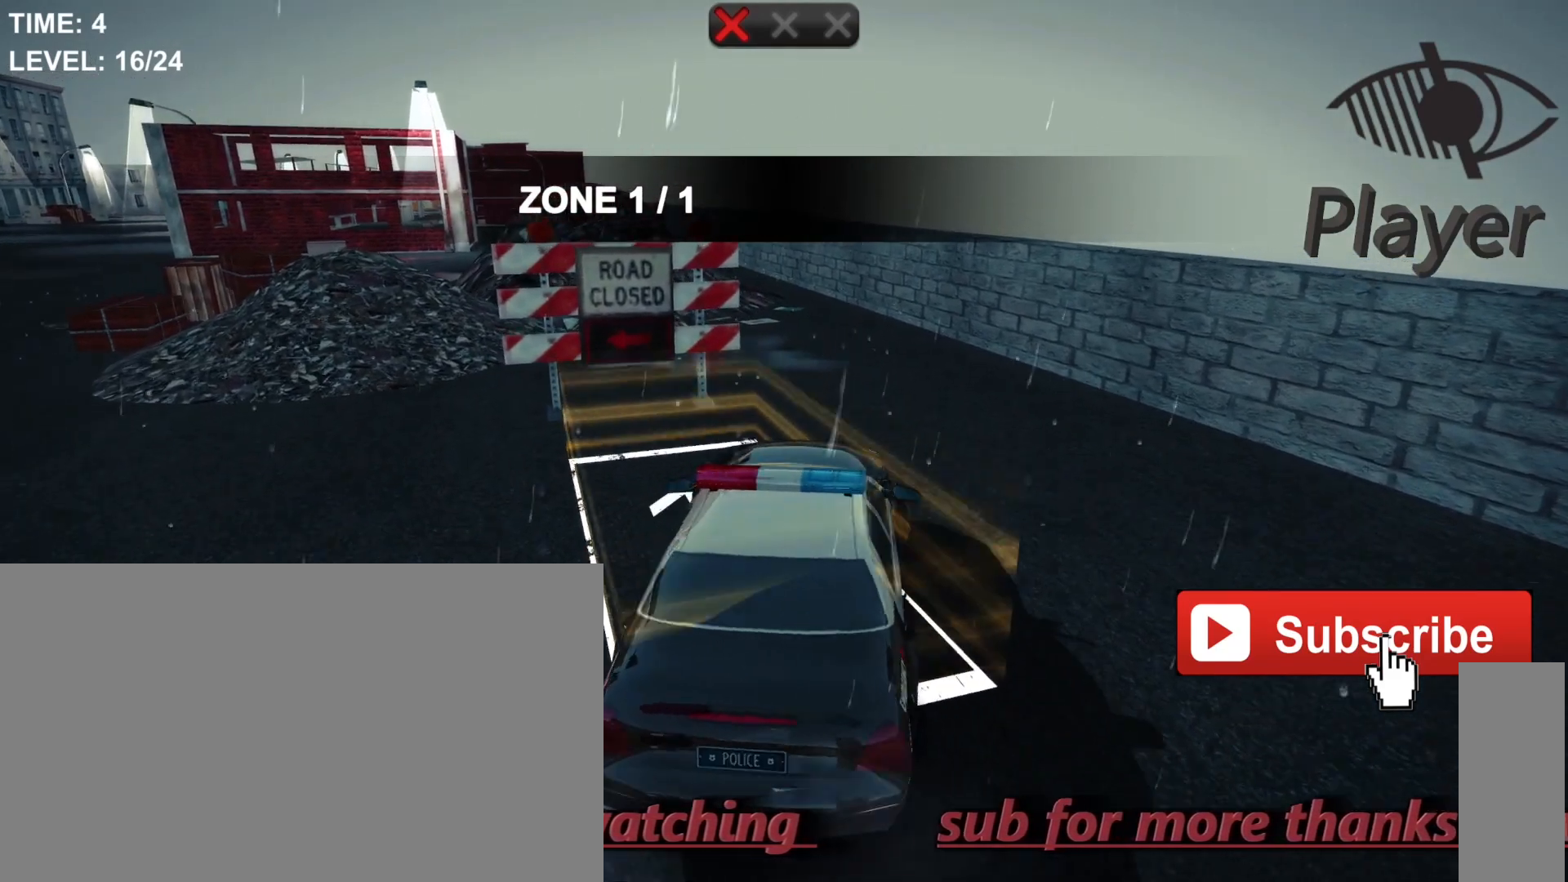
{"keys": ["a"], "mouse": [], "mouse_move": "still", "events": []}
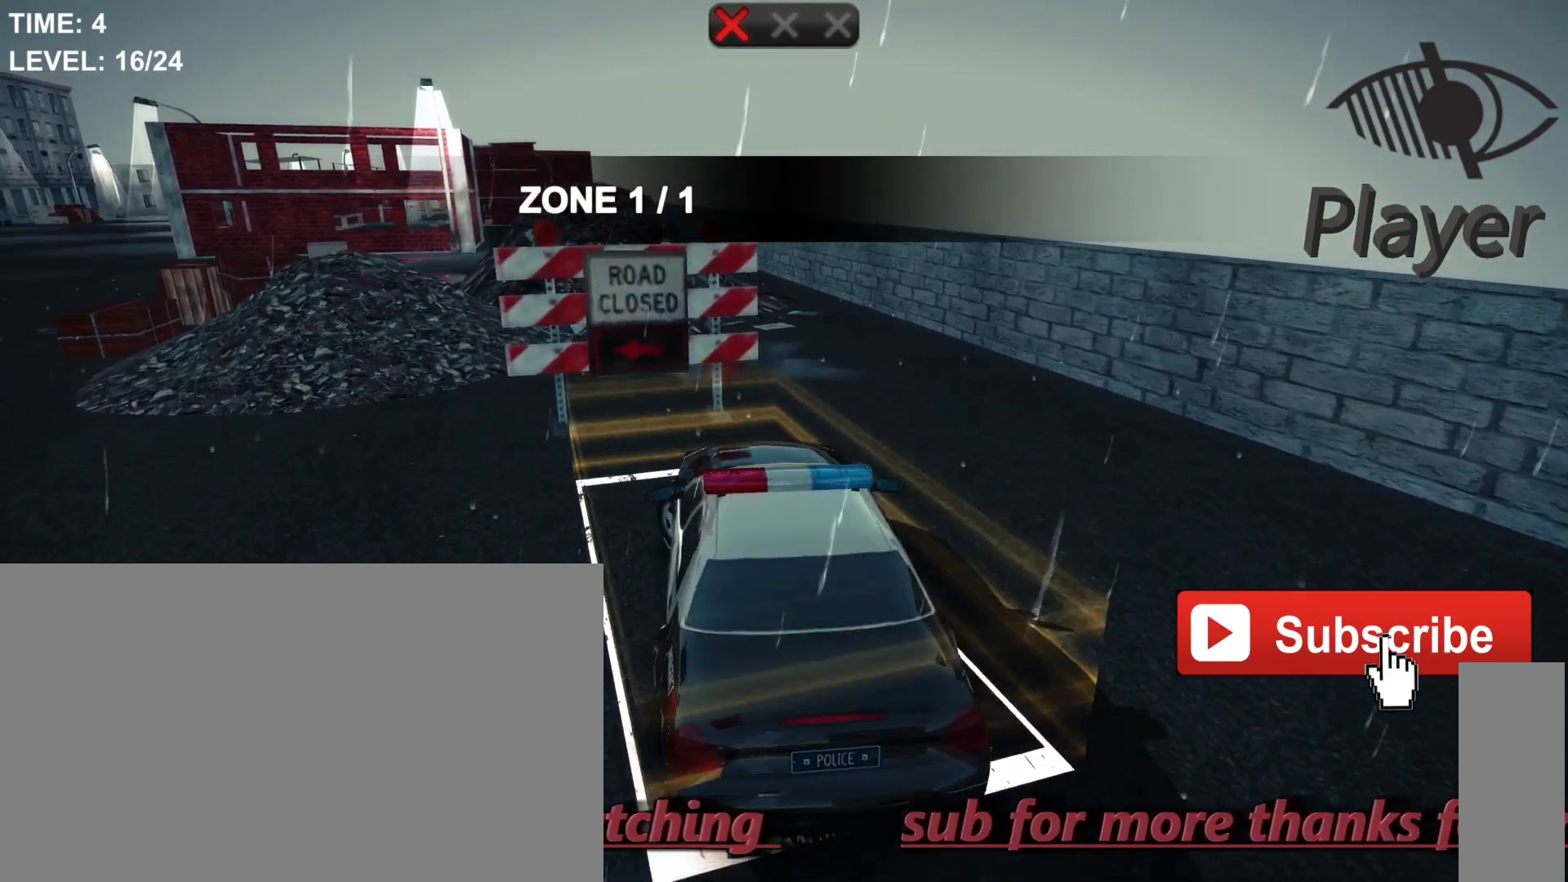
{"keys": [], "mouse": [], "mouse_move": "still", "events": [[333, "a", "up"]]}
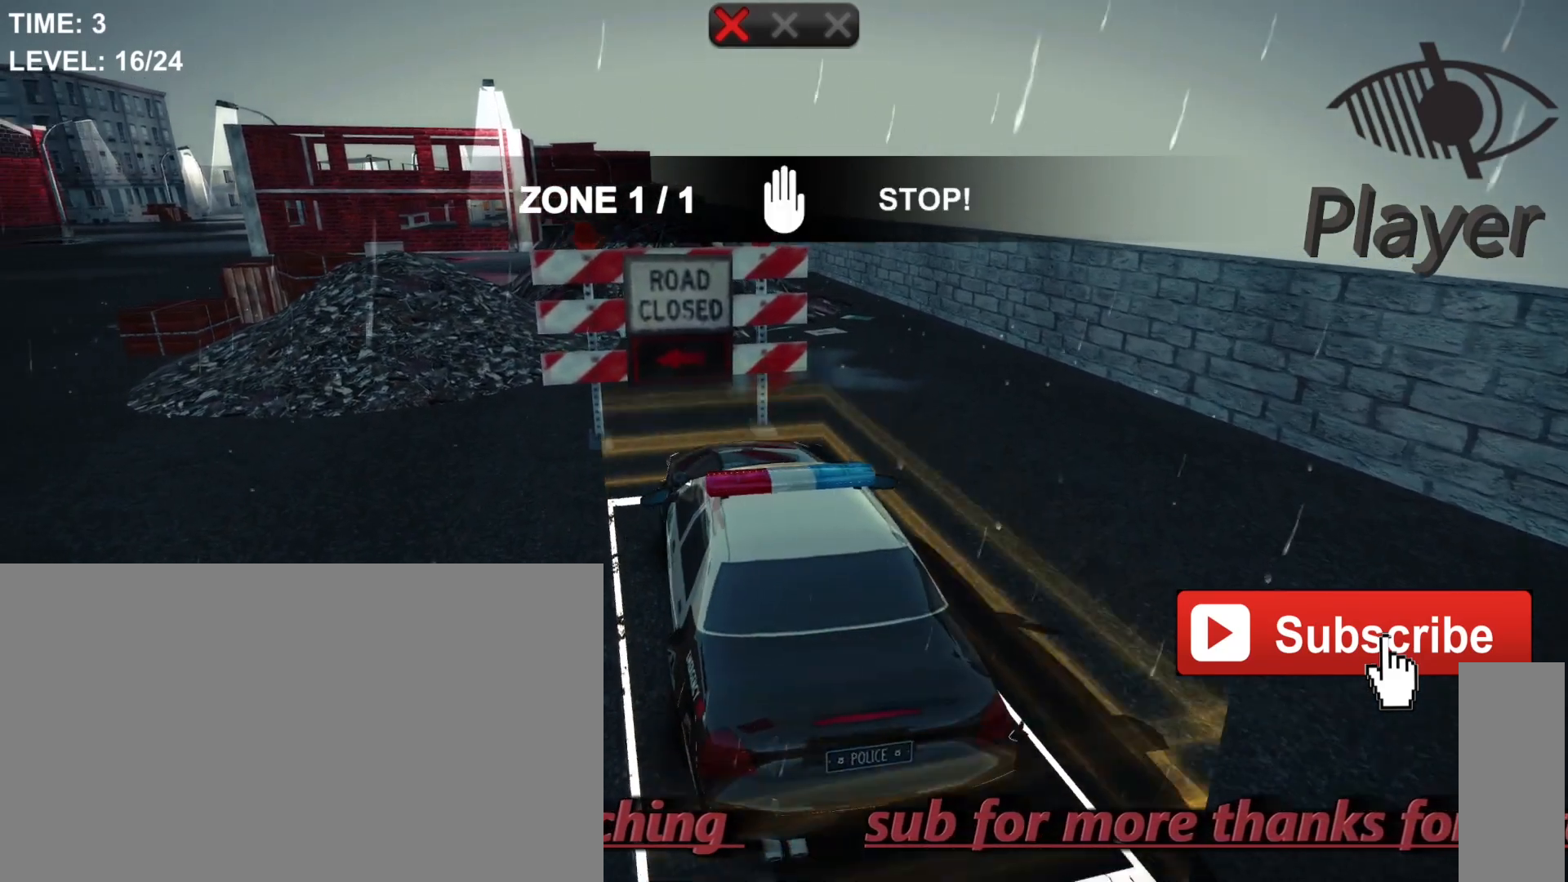
{"keys": ["space"], "mouse": [], "mouse_move": "still", "events": [[300, "space", "down"]]}
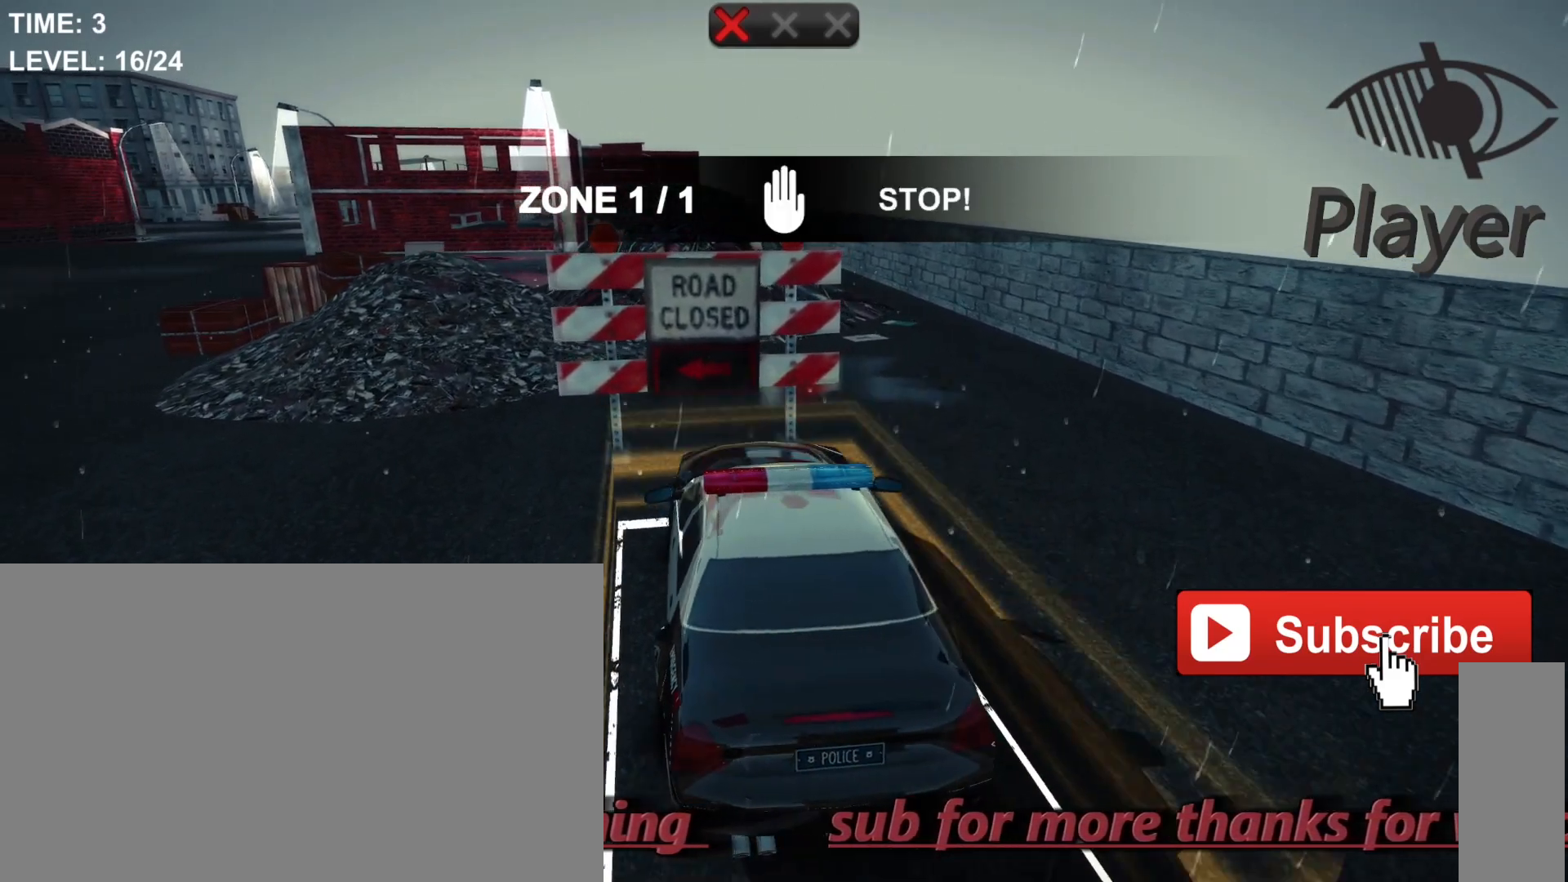
{"keys": ["space"], "mouse": [], "mouse_move": "still", "events": []}